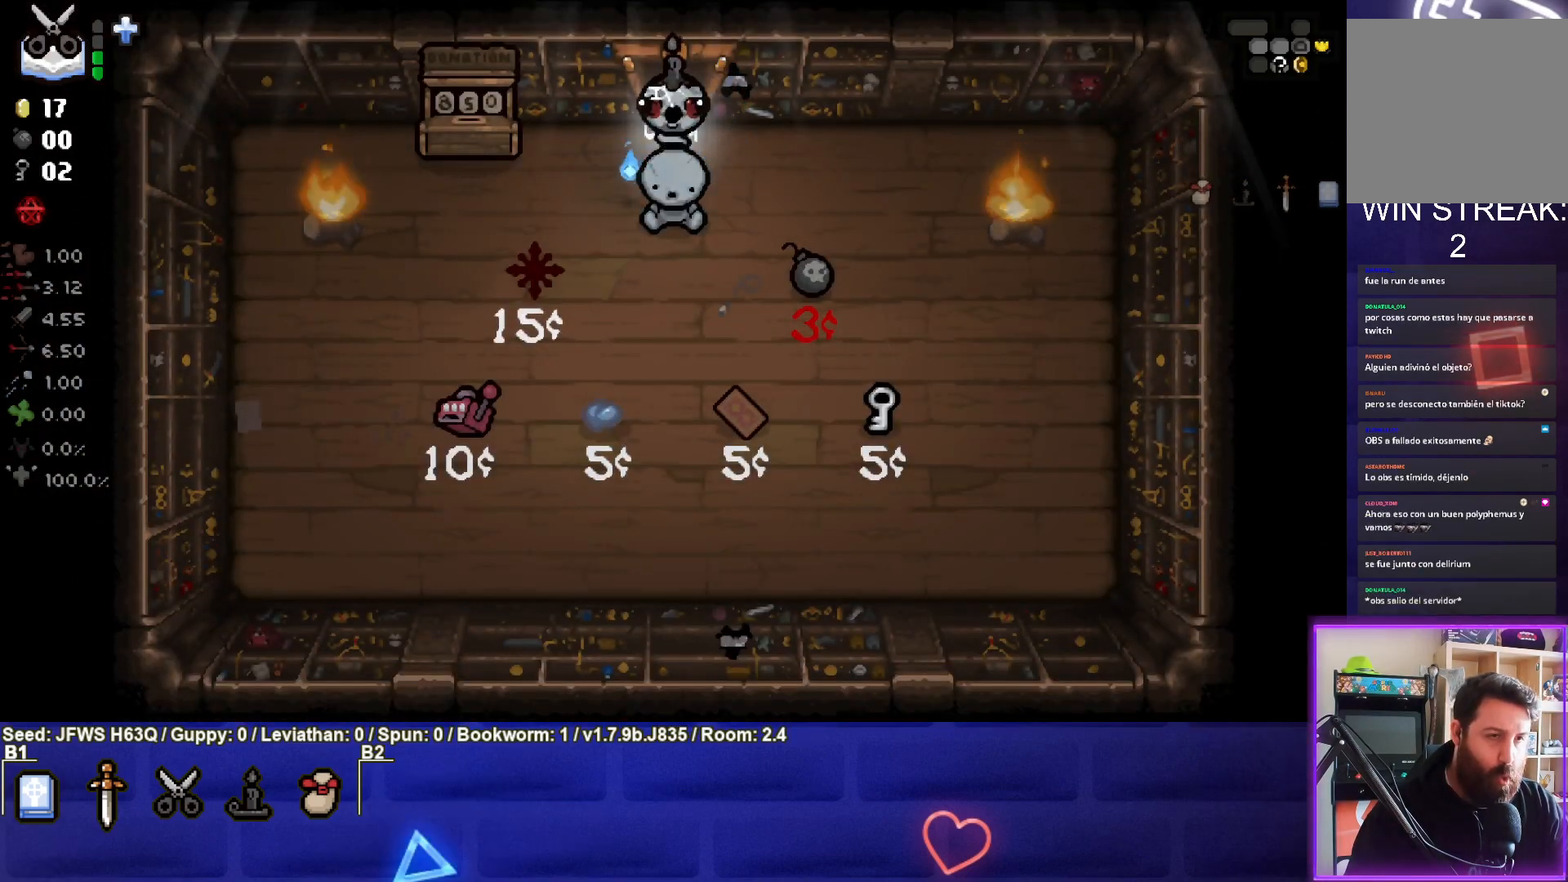
Gameplay with a controller (PlayStation layout); each line is a JSON object with the inputs held at the frame after it. "events" lists button and stick changes between this image and that frame as [ms after this image, input, new state], when the widget could be followed in between. Not read: right_stick.
{"buttons": [], "left_stick": "up", "events": [[267, "left_stick", "up"]]}
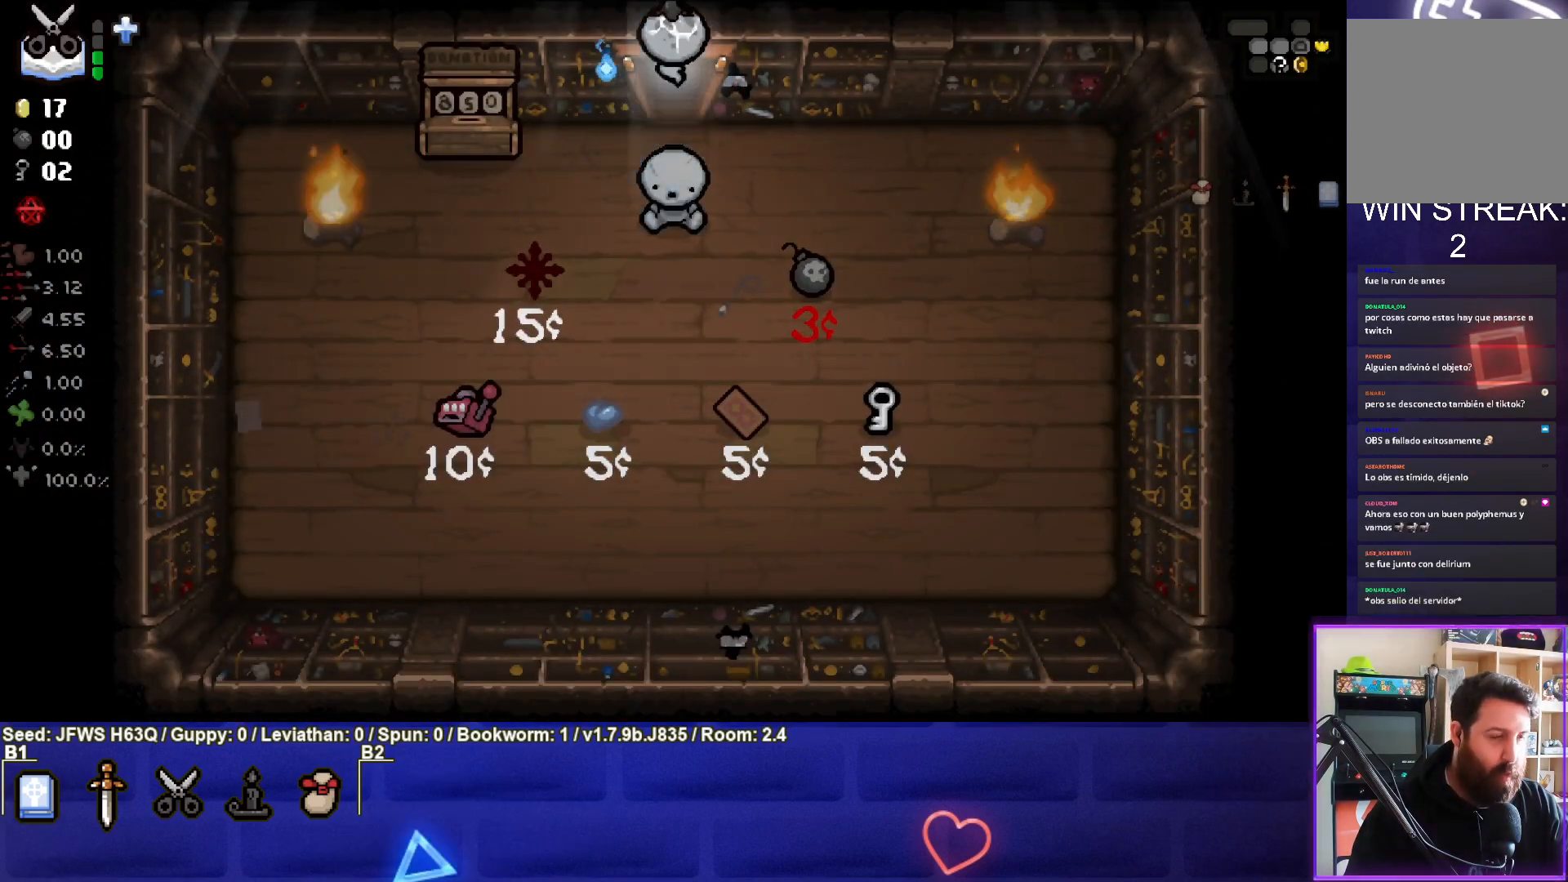
{"buttons": [], "left_stick": "up-right", "events": [[183, "left_stick", "center"], [383, "left_stick", "up-right"]]}
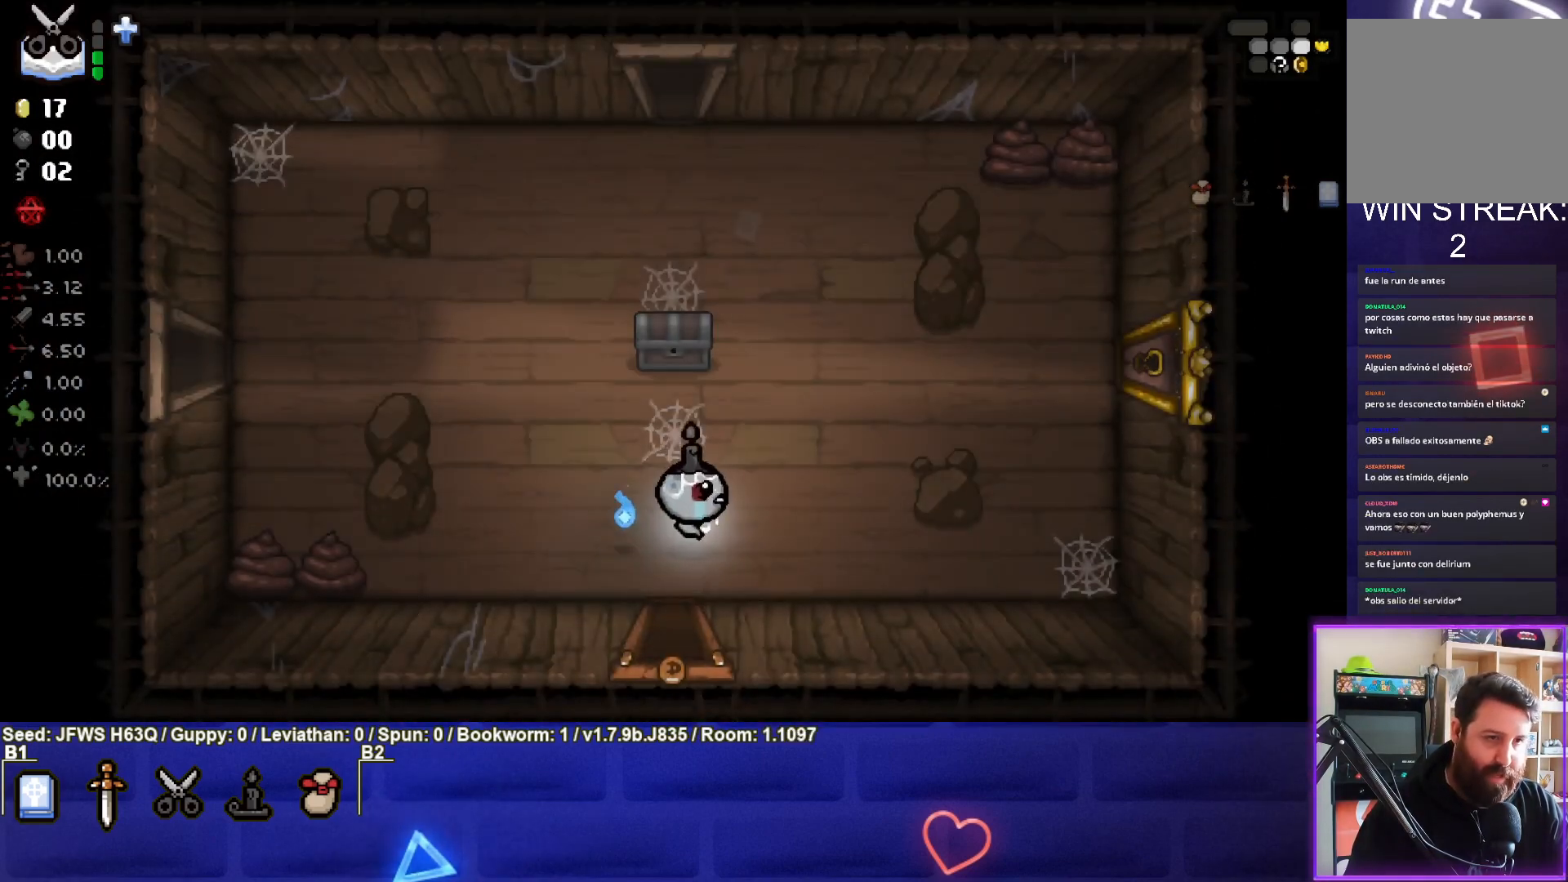
{"buttons": [], "left_stick": "left", "events": [[400, "left_stick", "center"], [467, "left_stick", "left"]]}
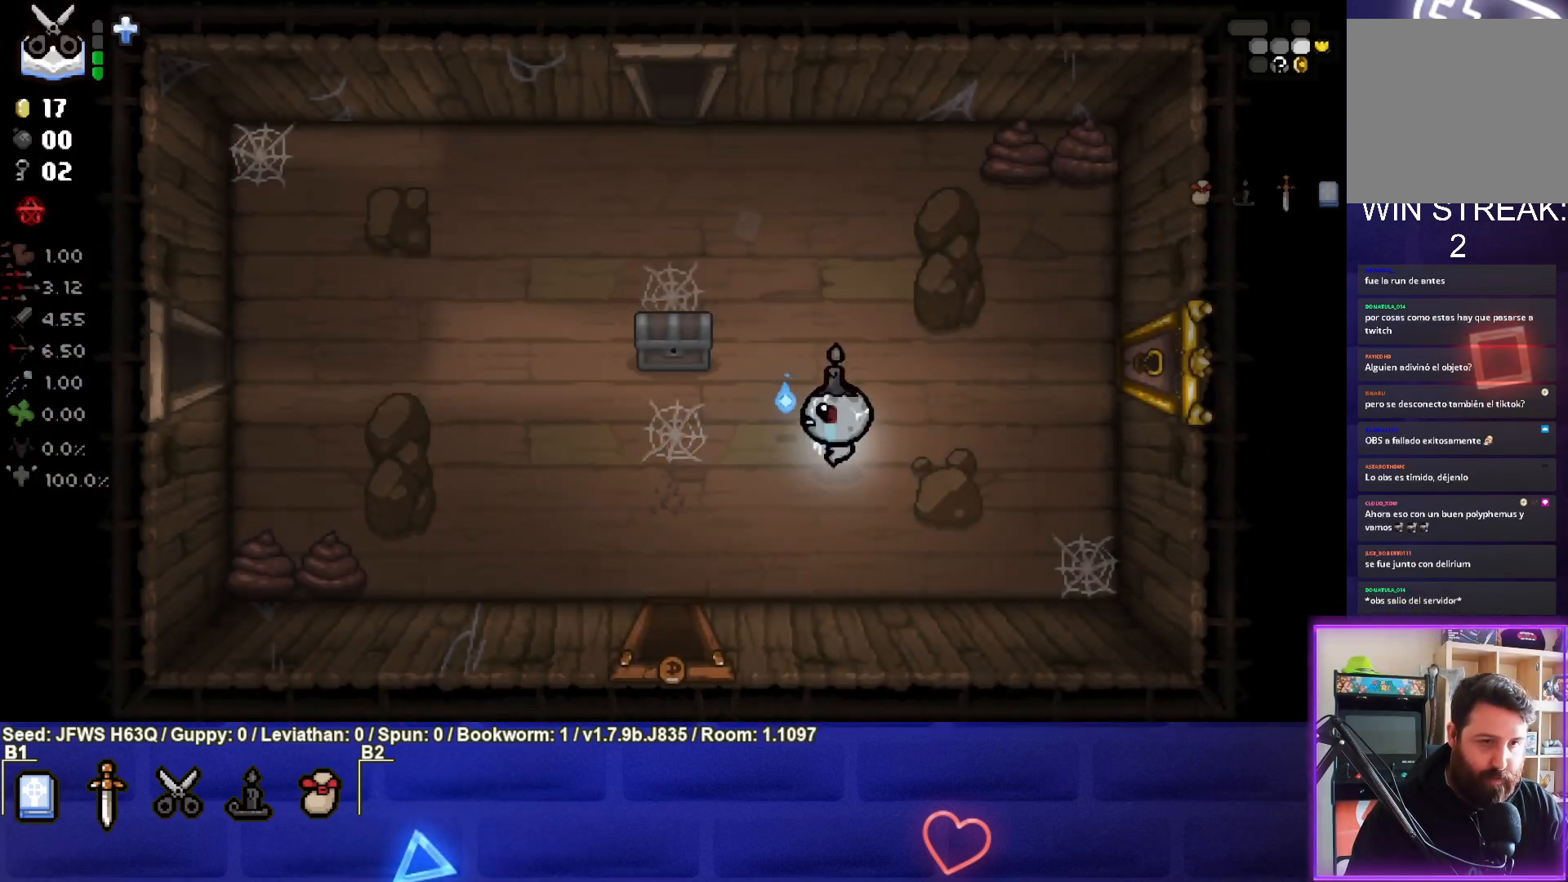
{"buttons": [], "left_stick": "left", "events": [[267, "left_stick", "up-left"], [467, "left_stick", "left"]]}
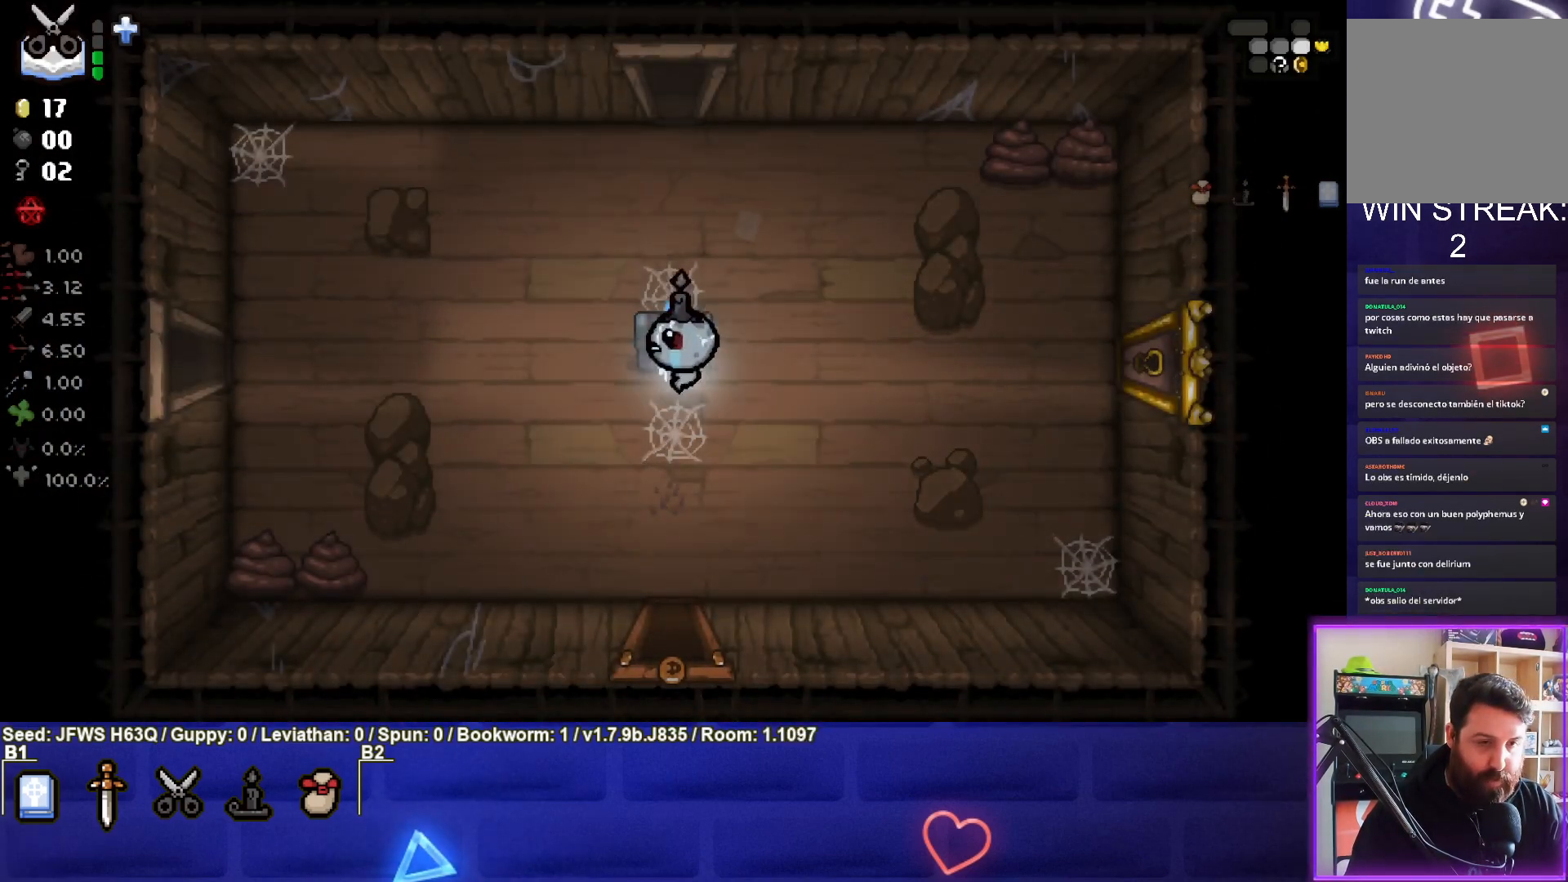
{"buttons": [], "left_stick": "center", "events": [[150, "left_stick", "down-left"], [267, "left_stick", "center"]]}
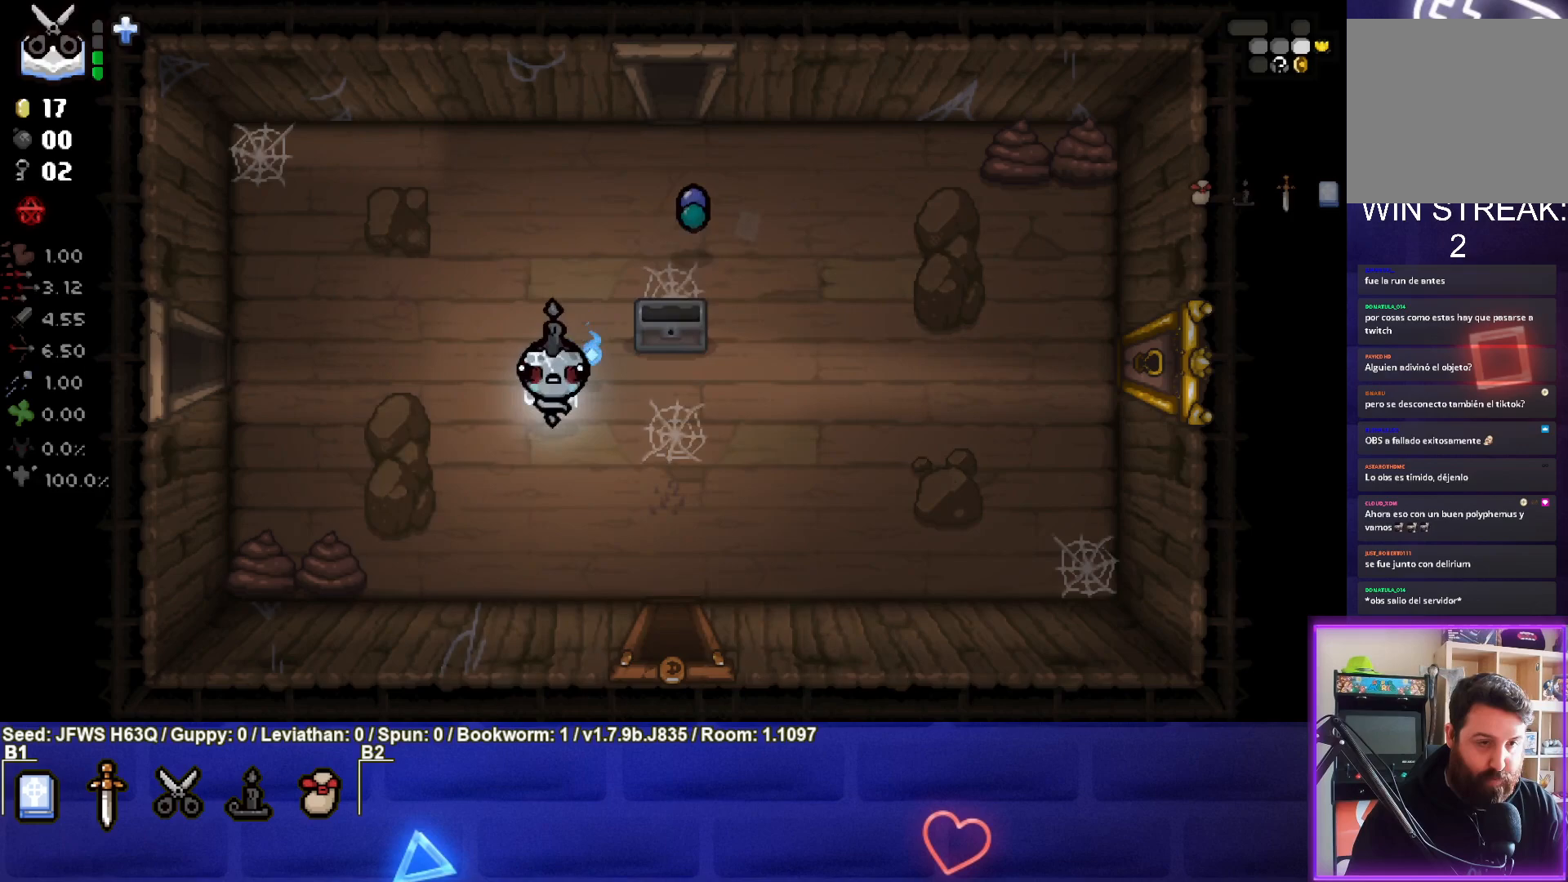
{"buttons": [], "left_stick": "up", "events": [[117, "left_stick", "up"]]}
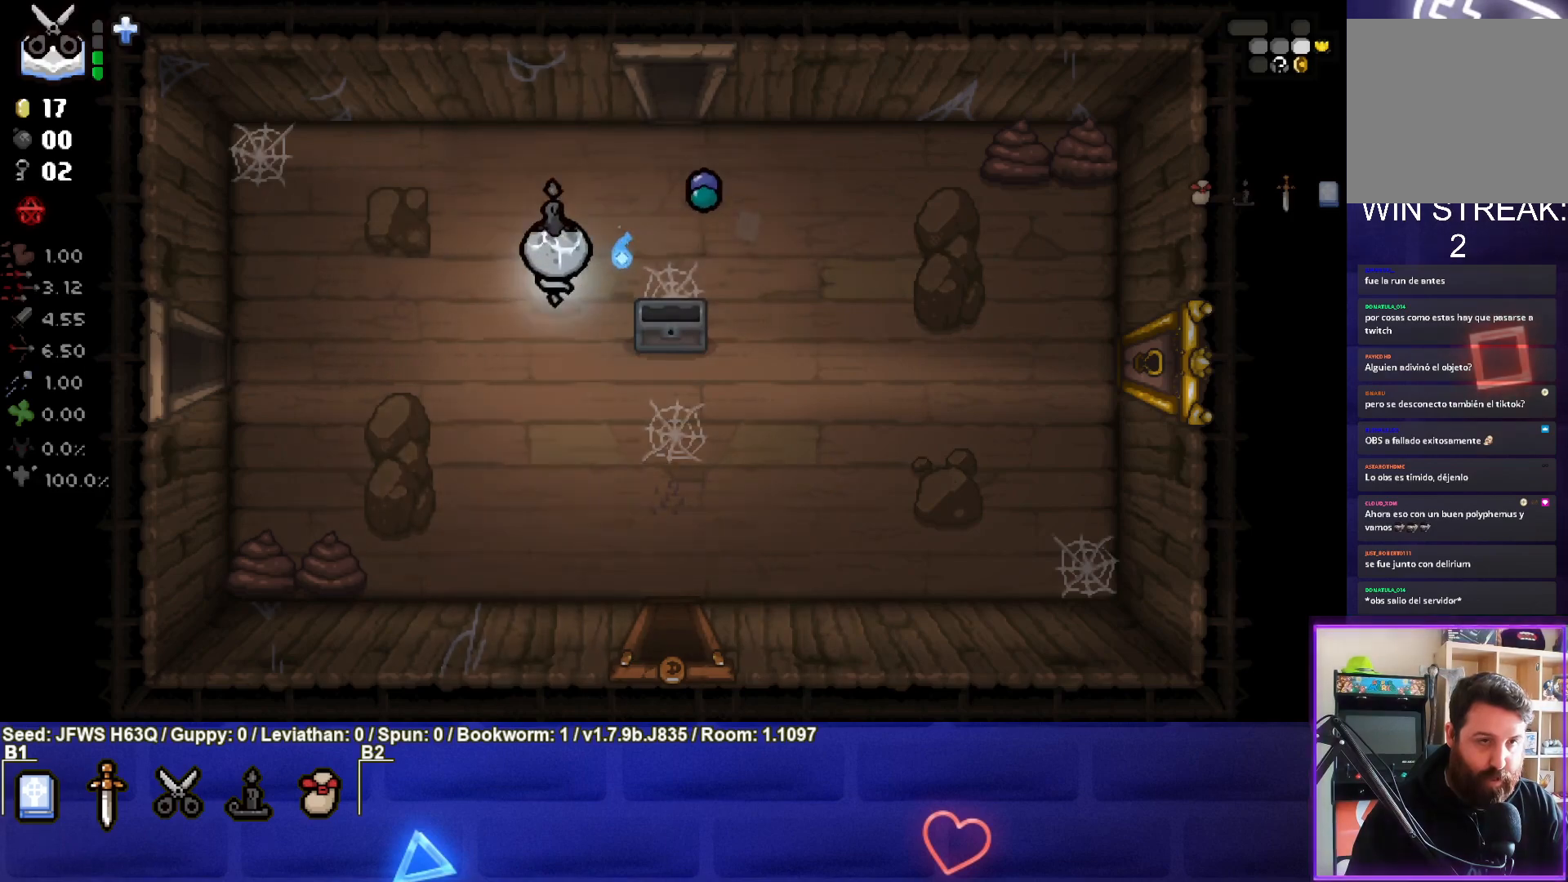
{"buttons": [], "left_stick": "up", "events": [[33, "left_stick", "up-right"], [433, "left_stick", "up"]]}
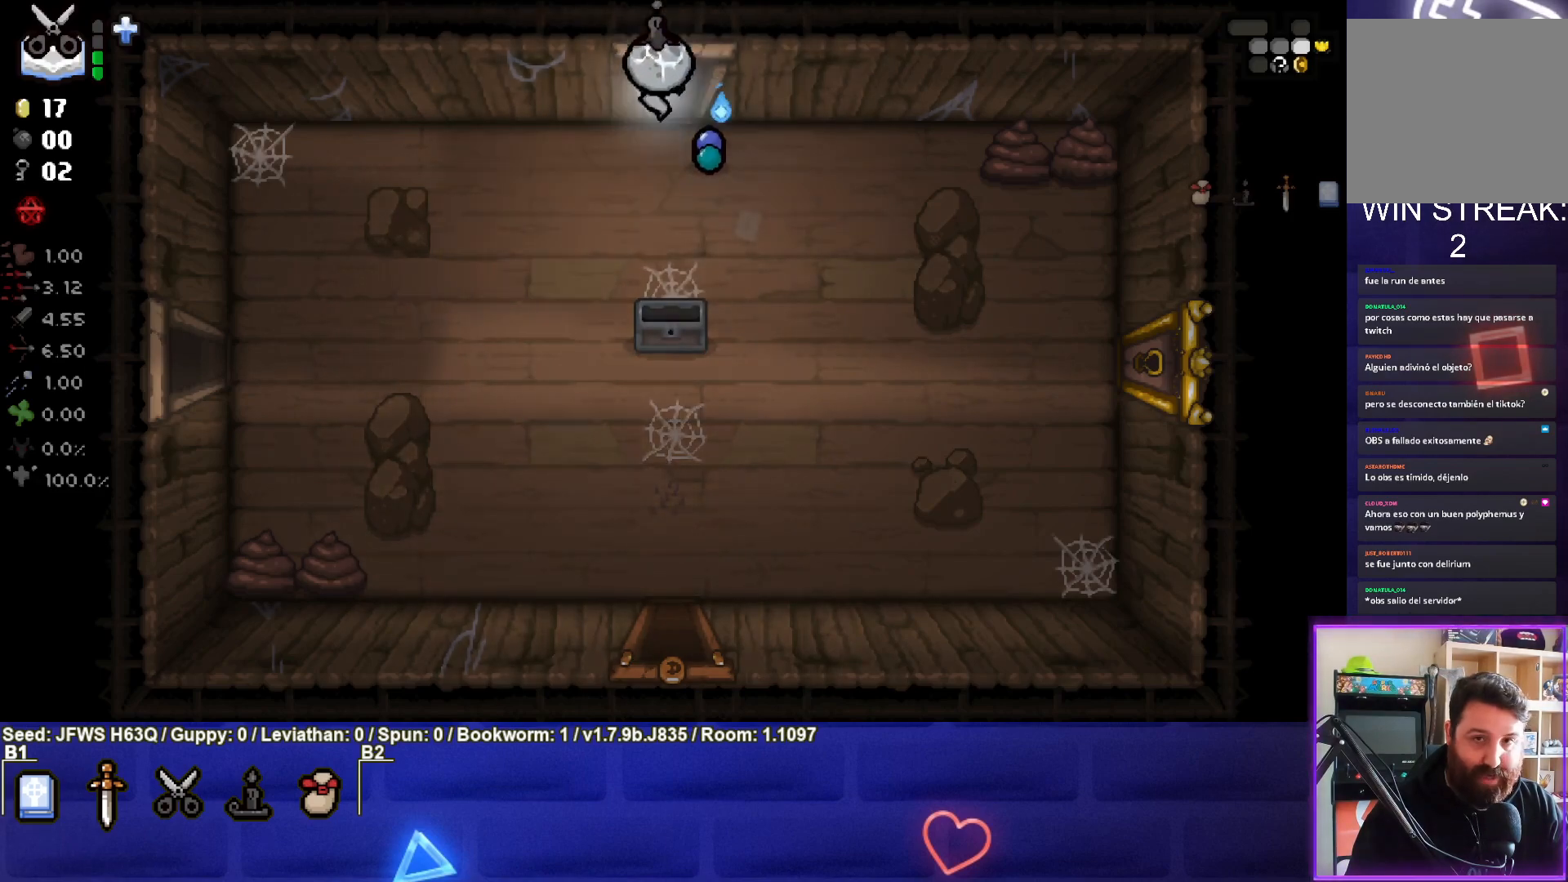
{"buttons": [], "left_stick": "center", "events": [[233, "left_stick", "center"]]}
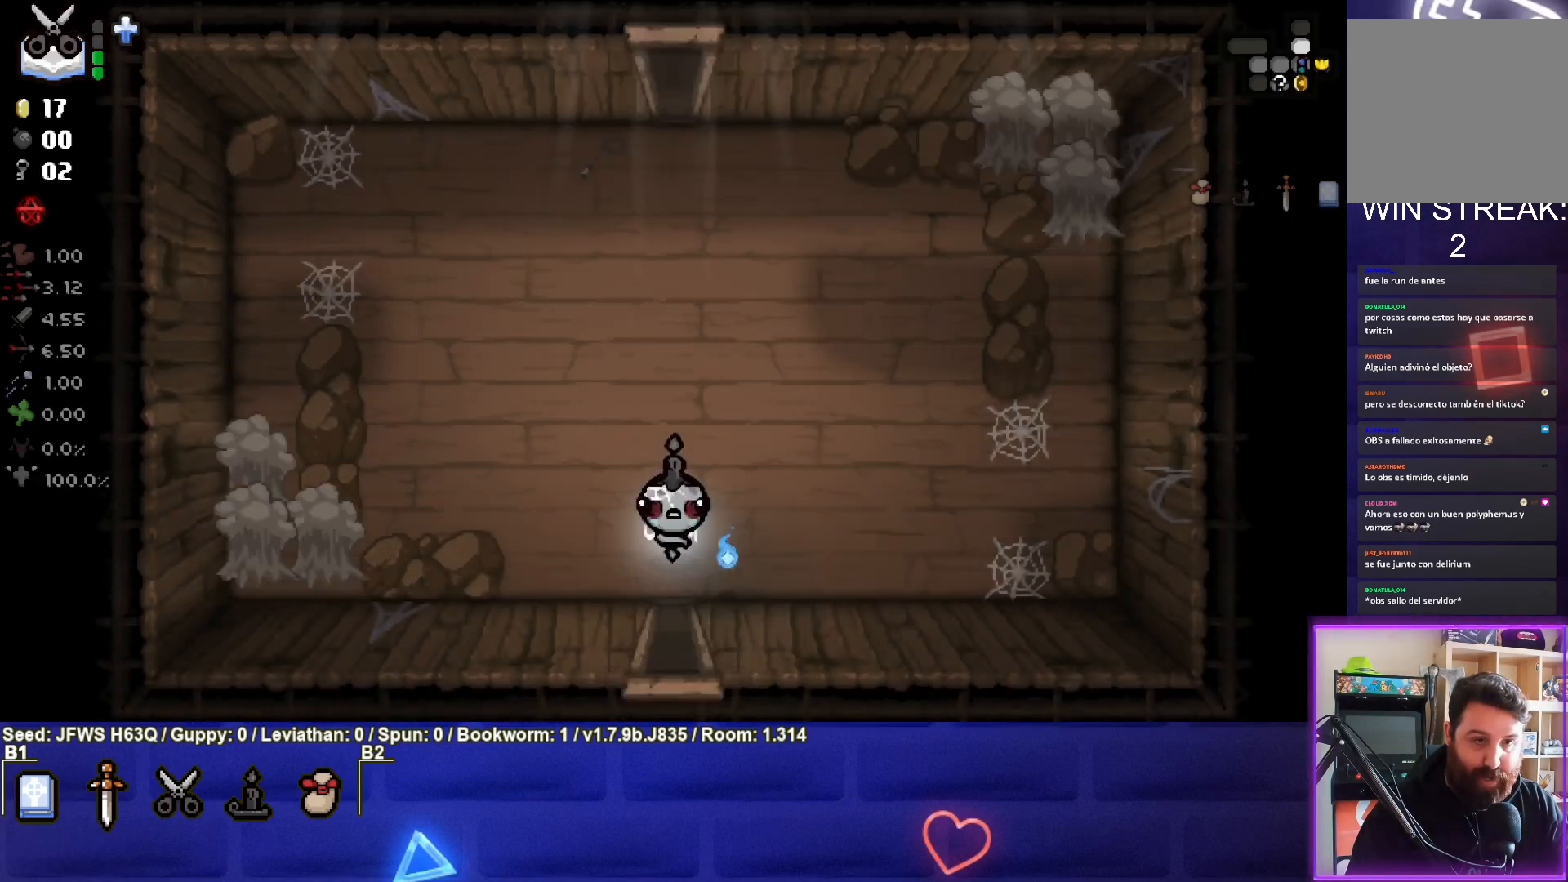
{"buttons": ["SQUARE"], "left_stick": "left", "events": [[217, "left_stick", "up-left"], [267, "left_stick", "left"], [367, "SQUARE", "down"], [450, "SQUARE", "up"], [500, "SQUARE", "down"]]}
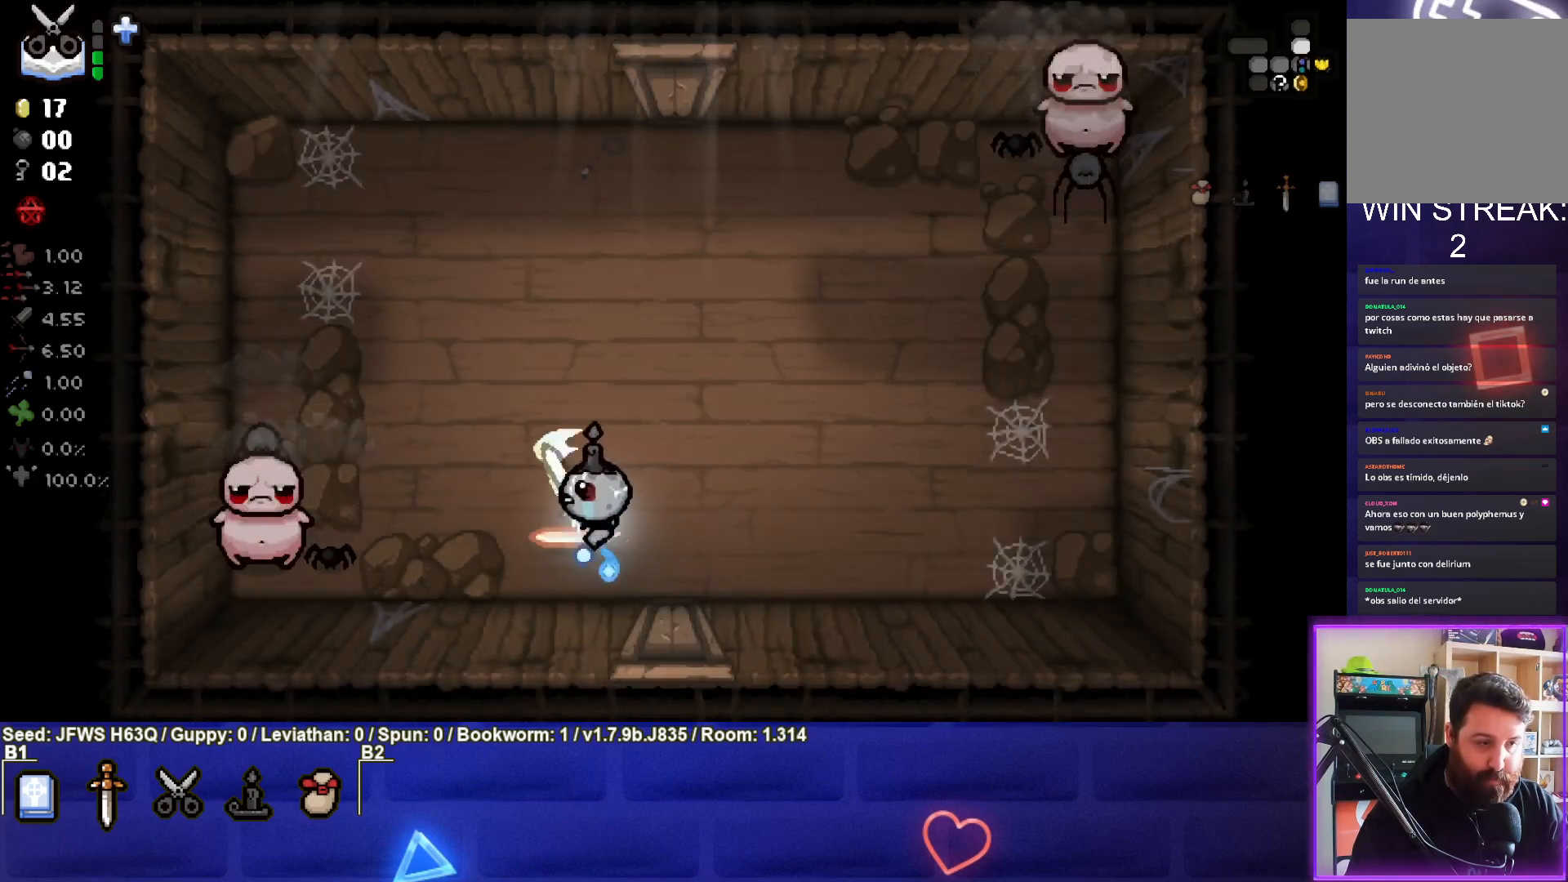
{"buttons": [], "left_stick": "left", "events": [[67, "SQUARE", "up"], [117, "SQUARE", "down"], [167, "SQUARE", "up"], [233, "SQUARE", "down"], [267, "SQUARE", "up"], [317, "left_stick", "center"], [333, "SQUARE", "down"], [400, "SQUARE", "up"], [400, "left_stick", "left"], [450, "SQUARE", "down"], [500, "SQUARE", "up"]]}
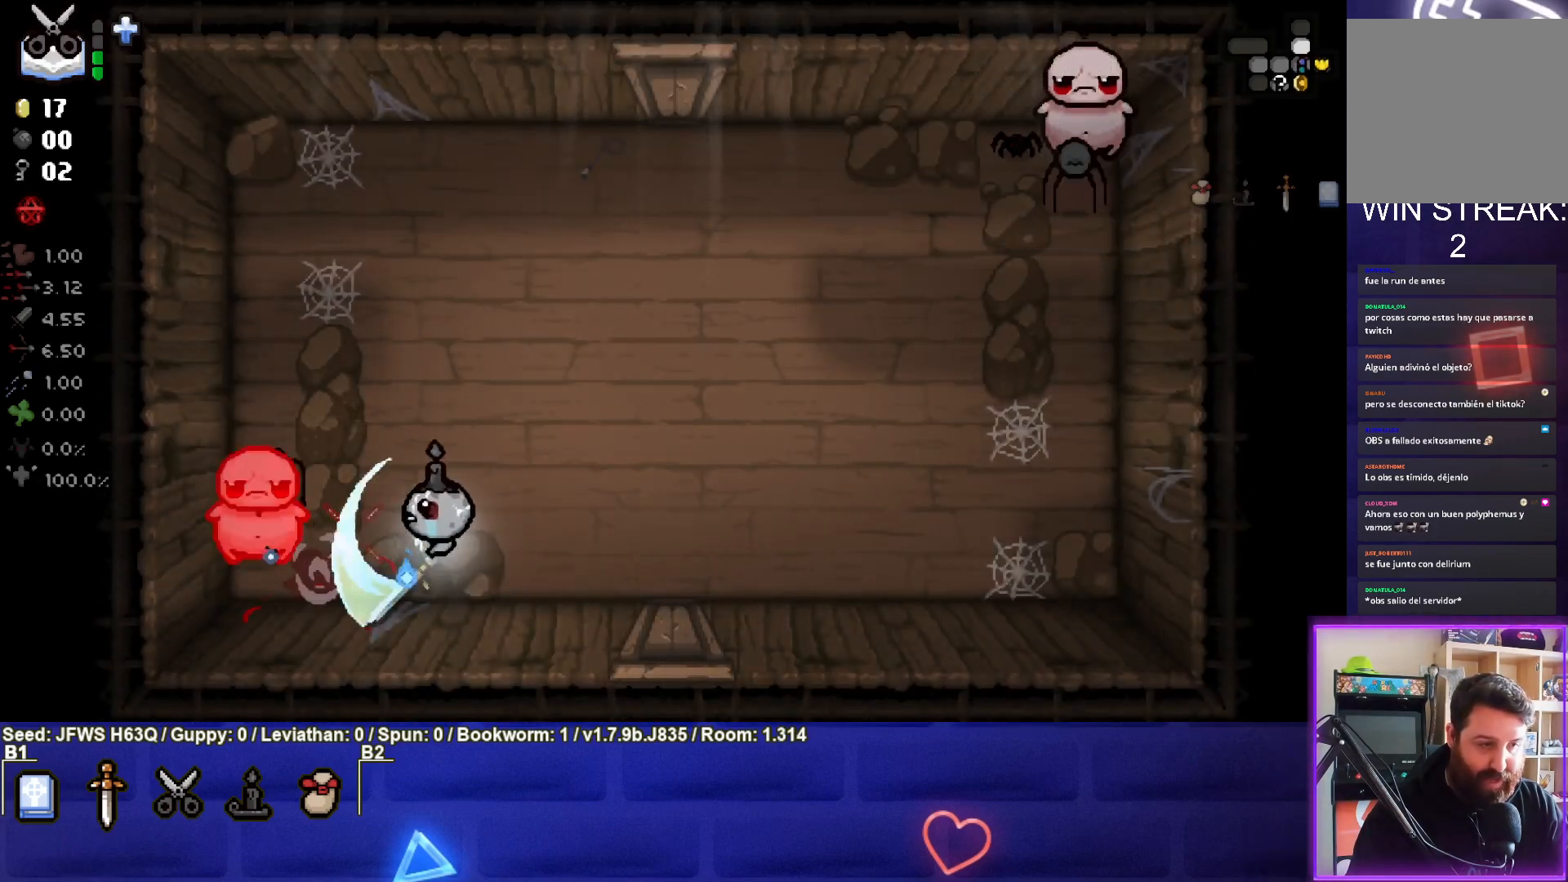
{"buttons": [], "left_stick": "up-left", "events": [[33, "SQUARE", "down"], [33, "left_stick", "center"], [117, "SQUARE", "up"], [167, "left_stick", "left"], [183, "SQUARE", "down"], [233, "SQUARE", "up"], [250, "left_stick", "up-left"], [317, "SQUARE", "down"], [350, "SQUARE", "up"], [417, "SQUARE", "down"], [467, "SQUARE", "up"]]}
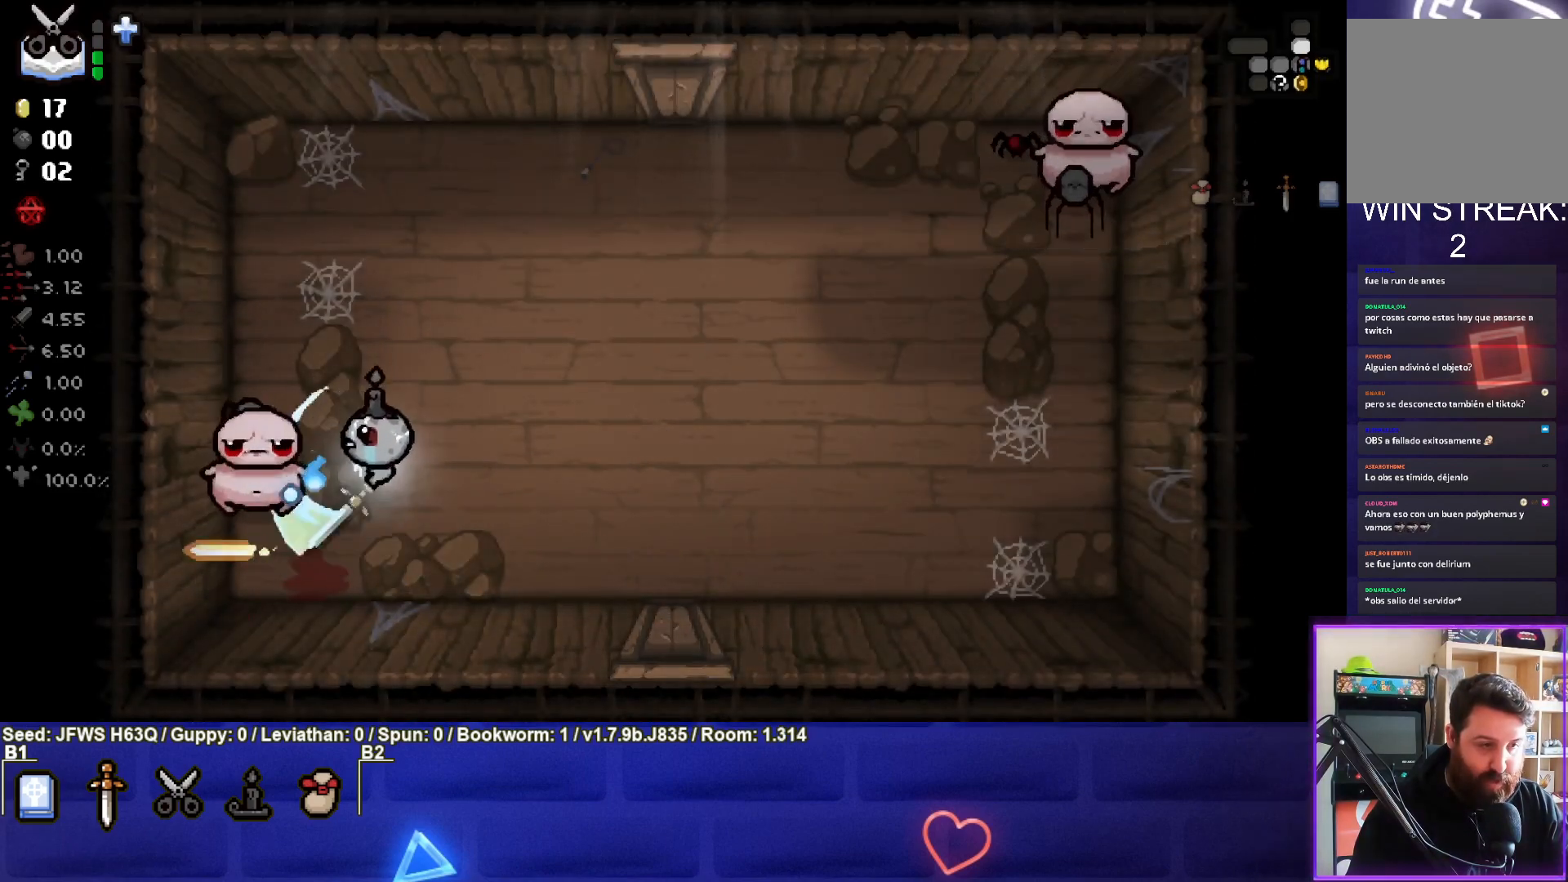
{"buttons": [], "left_stick": "up", "events": [[17, "left_stick", "center"], [50, "SQUARE", "down"], [83, "SQUARE", "up"], [133, "left_stick", "left"], [167, "SQUARE", "down"], [217, "SQUARE", "up"], [233, "left_stick", "center"], [267, "SQUARE", "down"], [283, "left_stick", "down-right"], [333, "SQUARE", "up"], [400, "SQUARE", "down"], [433, "left_stick", "up-right"], [450, "SQUARE", "up"], [500, "left_stick", "up"]]}
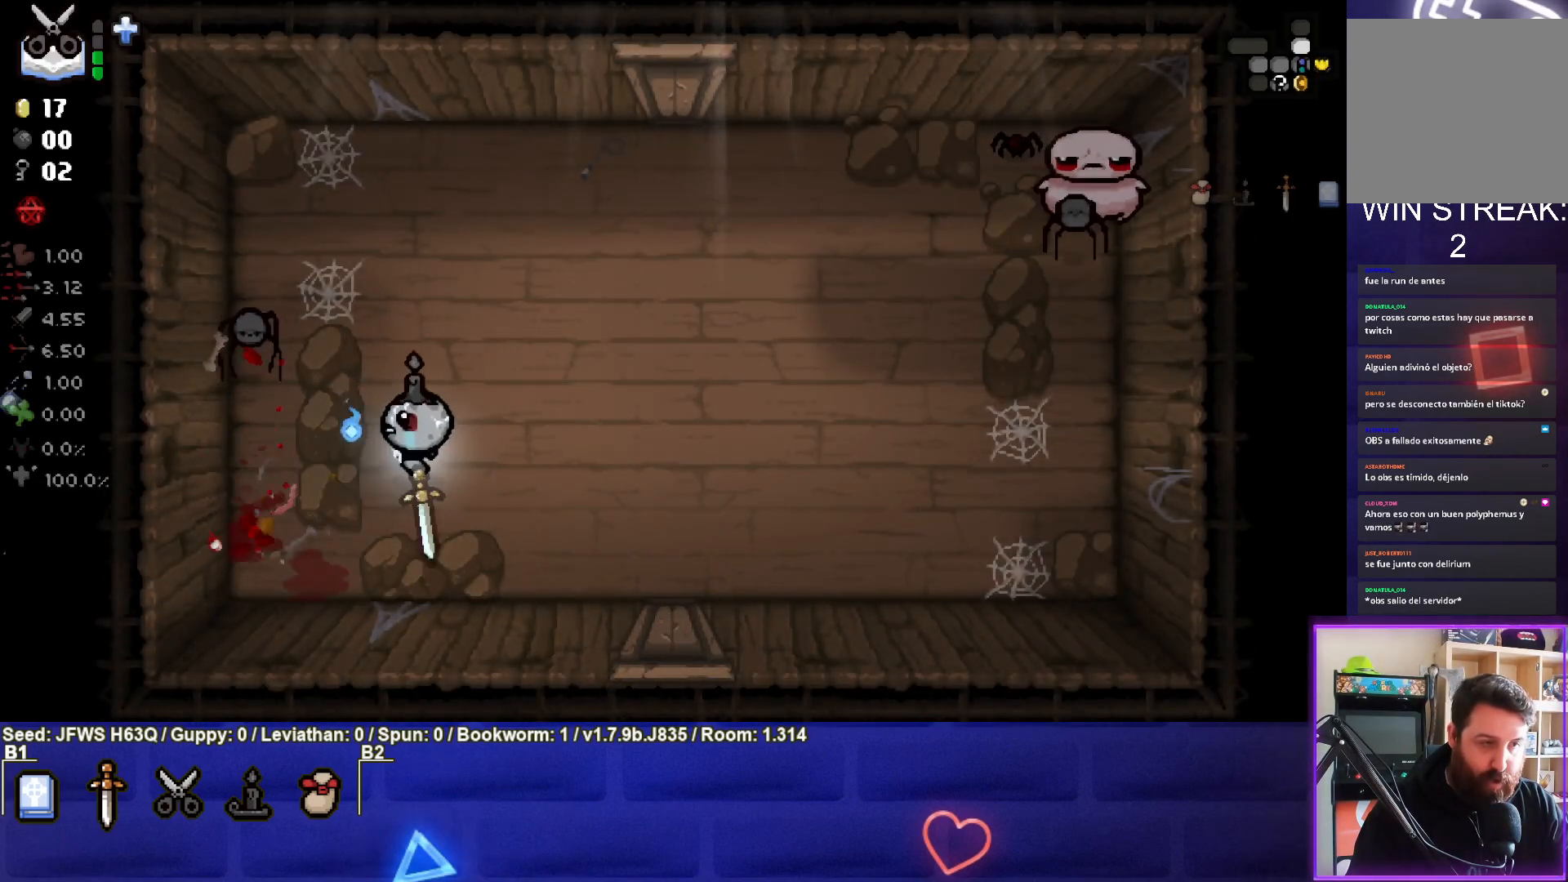
{"buttons": ["SQUARE"], "left_stick": "up-right", "events": [[150, "SQUARE", "down"], [217, "SQUARE", "up"], [217, "left_stick", "up-left"], [350, "SQUARE", "down"], [417, "SQUARE", "up"], [467, "SQUARE", "down"], [467, "left_stick", "up-right"]]}
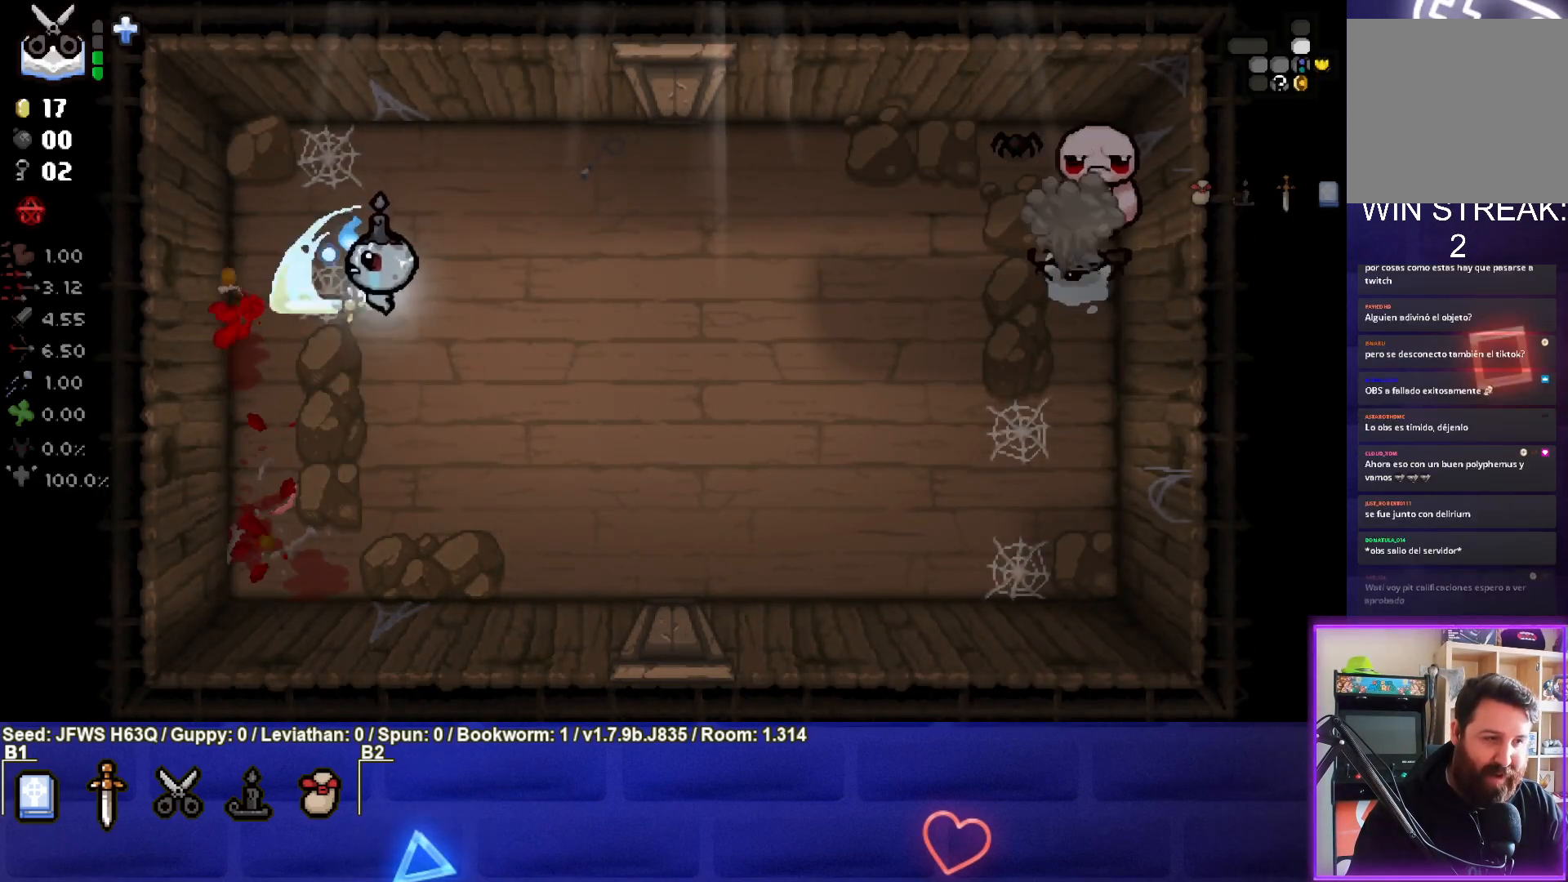
{"buttons": ["CIRCLE"], "left_stick": "up-right", "events": [[33, "SQUARE", "up"], [67, "left_stick", "down-right"], [100, "SQUARE", "down"], [167, "SQUARE", "up"], [167, "left_stick", "down-left"], [233, "SQUARE", "down"], [283, "SQUARE", "up"], [367, "left_stick", "right"], [483, "CIRCLE", "down"], [500, "left_stick", "up-right"]]}
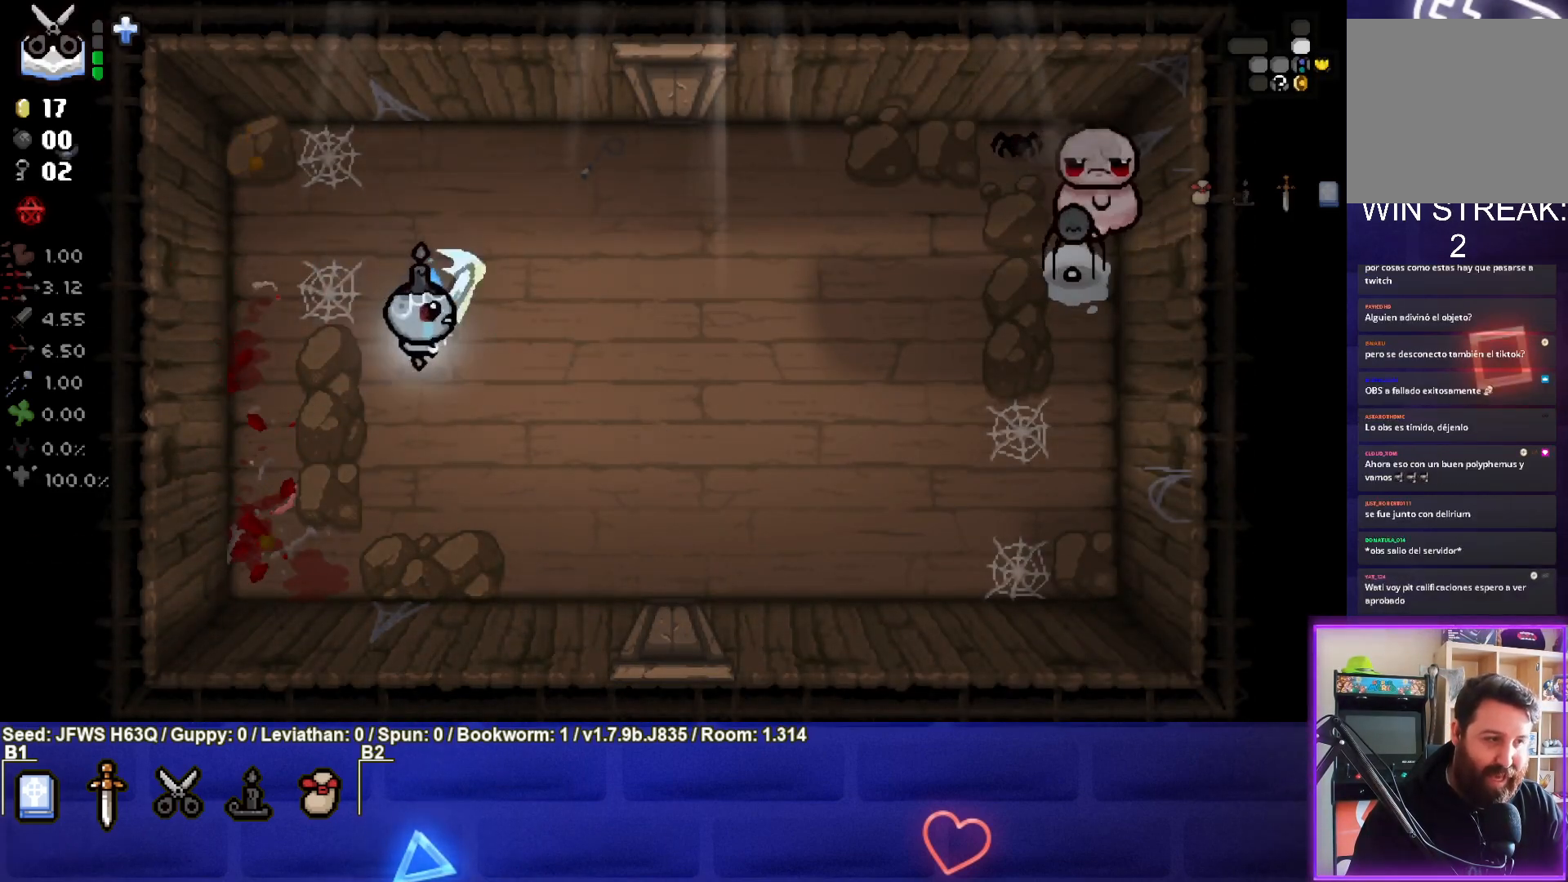
{"buttons": [], "left_stick": "right", "events": [[67, "CIRCLE", "up"], [150, "CIRCLE", "down"], [200, "CIRCLE", "up"], [267, "CIRCLE", "down"], [333, "CIRCLE", "up"], [333, "left_stick", "right"]]}
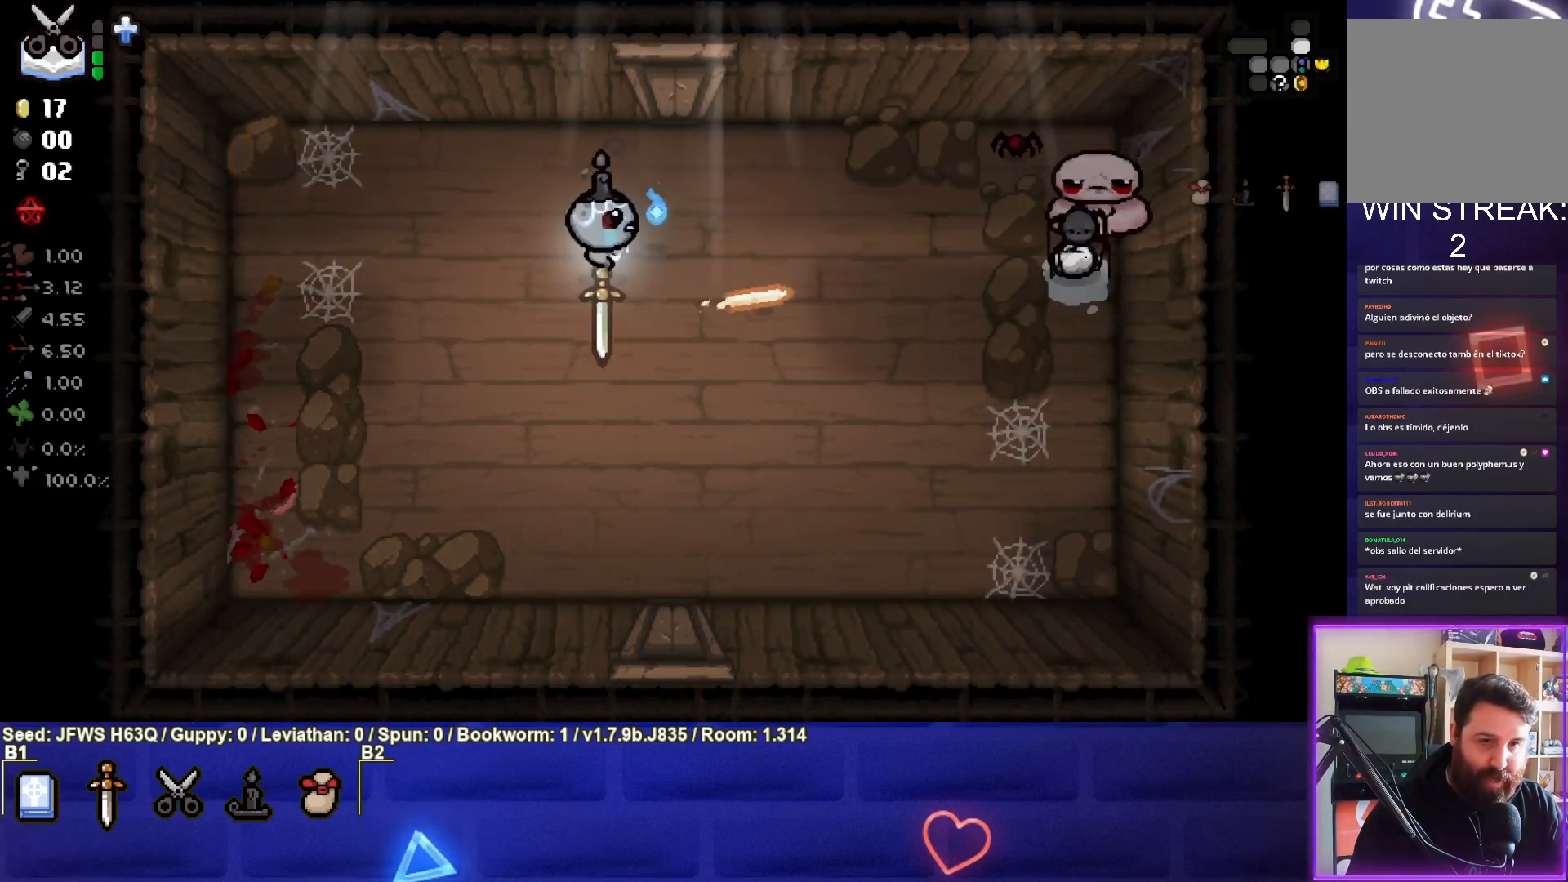
{"buttons": [], "left_stick": "right", "events": [[33, "CIRCLE", "down"], [67, "CIRCLE", "up"], [133, "CIRCLE", "down"], [200, "CIRCLE", "up"], [267, "CIRCLE", "down"], [317, "CIRCLE", "up"], [400, "CIRCLE", "down"], [467, "CIRCLE", "up"]]}
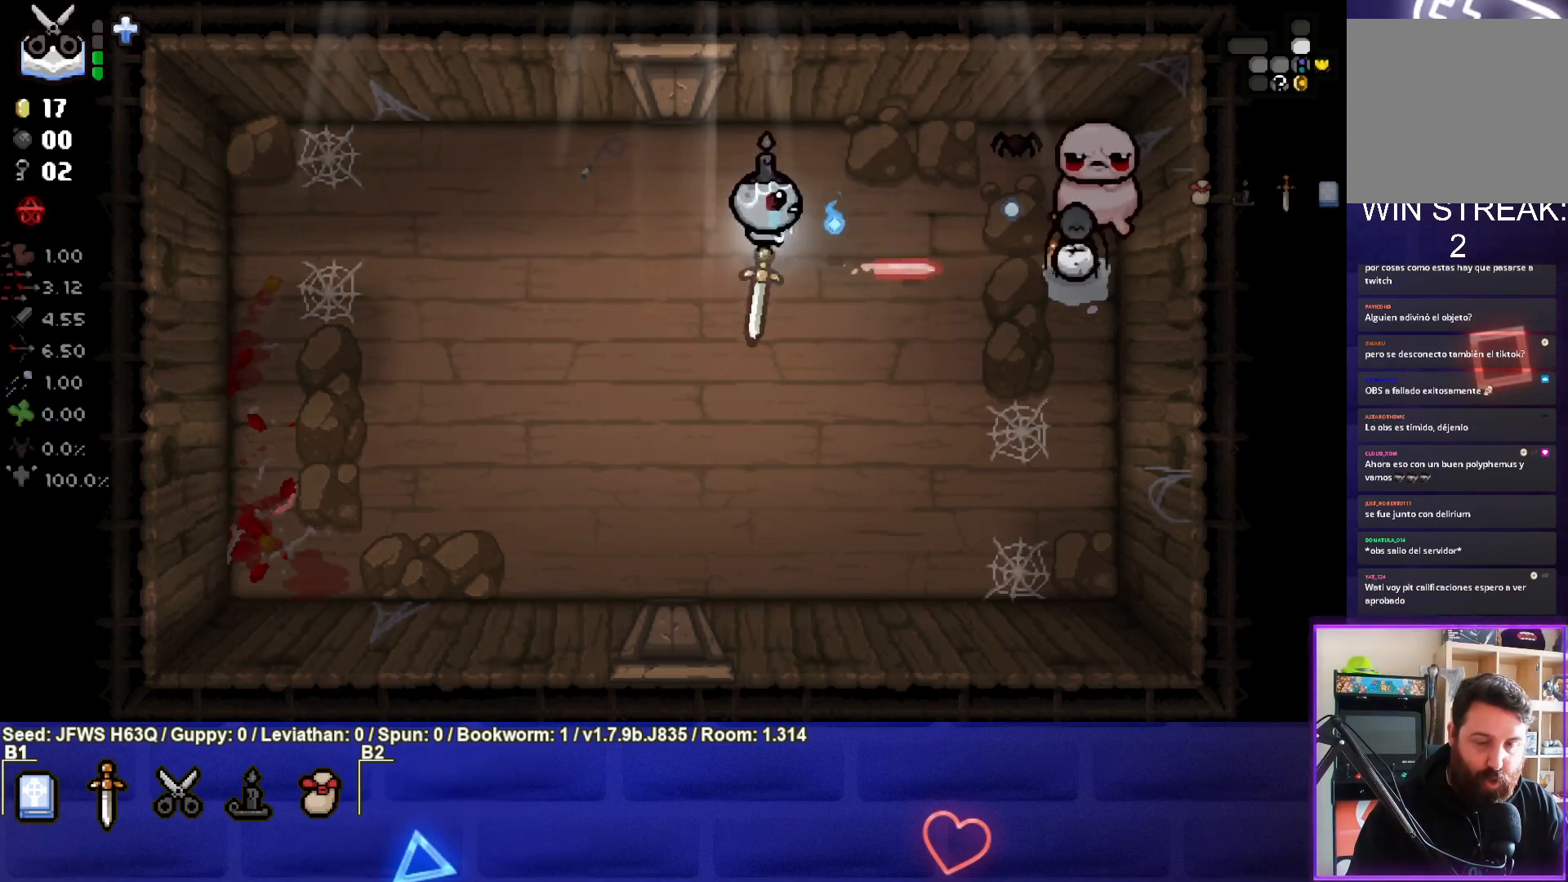
{"buttons": [], "left_stick": "right", "events": [[50, "CIRCLE", "down"], [117, "CIRCLE", "up"], [117, "left_stick", "center"], [167, "CIRCLE", "down"], [233, "left_stick", "up-right"], [250, "CIRCLE", "up"], [317, "CIRCLE", "down"], [383, "CIRCLE", "up"], [433, "CIRCLE", "down"], [433, "left_stick", "right"], [500, "CIRCLE", "up"]]}
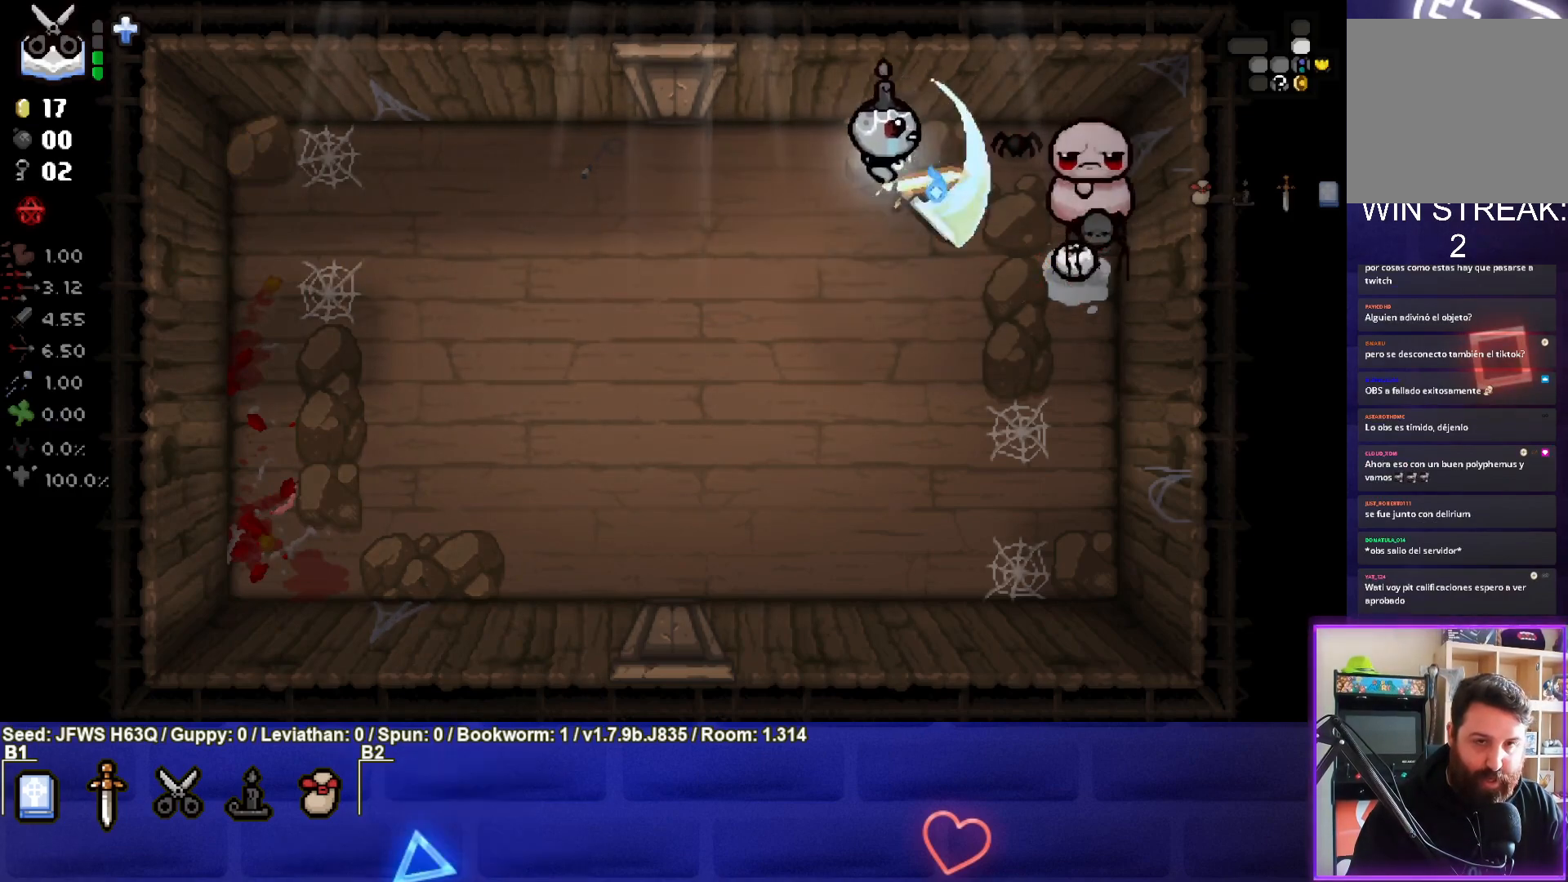
{"buttons": [], "left_stick": "down", "events": [[67, "CIRCLE", "down"], [117, "left_stick", "down-right"], [133, "CIRCLE", "up"], [200, "CIRCLE", "down"], [250, "CIRCLE", "up"], [317, "CIRCLE", "down"], [383, "CIRCLE", "up"], [383, "left_stick", "center"], [433, "CIRCLE", "down"], [483, "left_stick", "down"], [500, "CIRCLE", "up"]]}
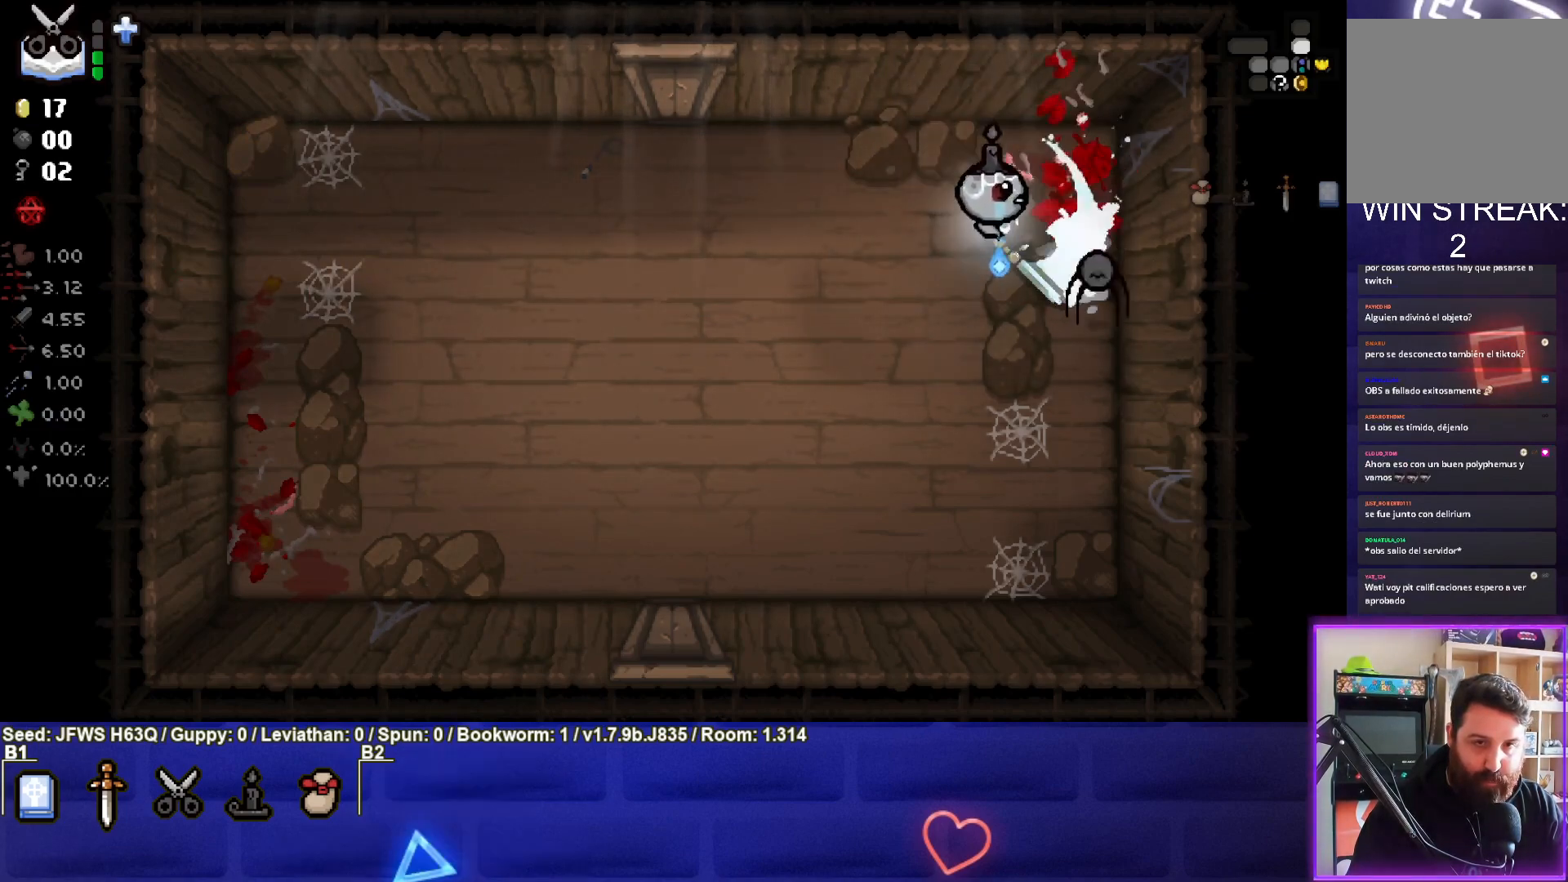
{"buttons": [], "left_stick": "down-left", "events": [[50, "CIRCLE", "down"], [117, "CIRCLE", "up"], [167, "left_stick", "down-left"], [183, "CIRCLE", "down"], [267, "CIRCLE", "up"], [317, "CIRCLE", "down"], [383, "CIRCLE", "up"]]}
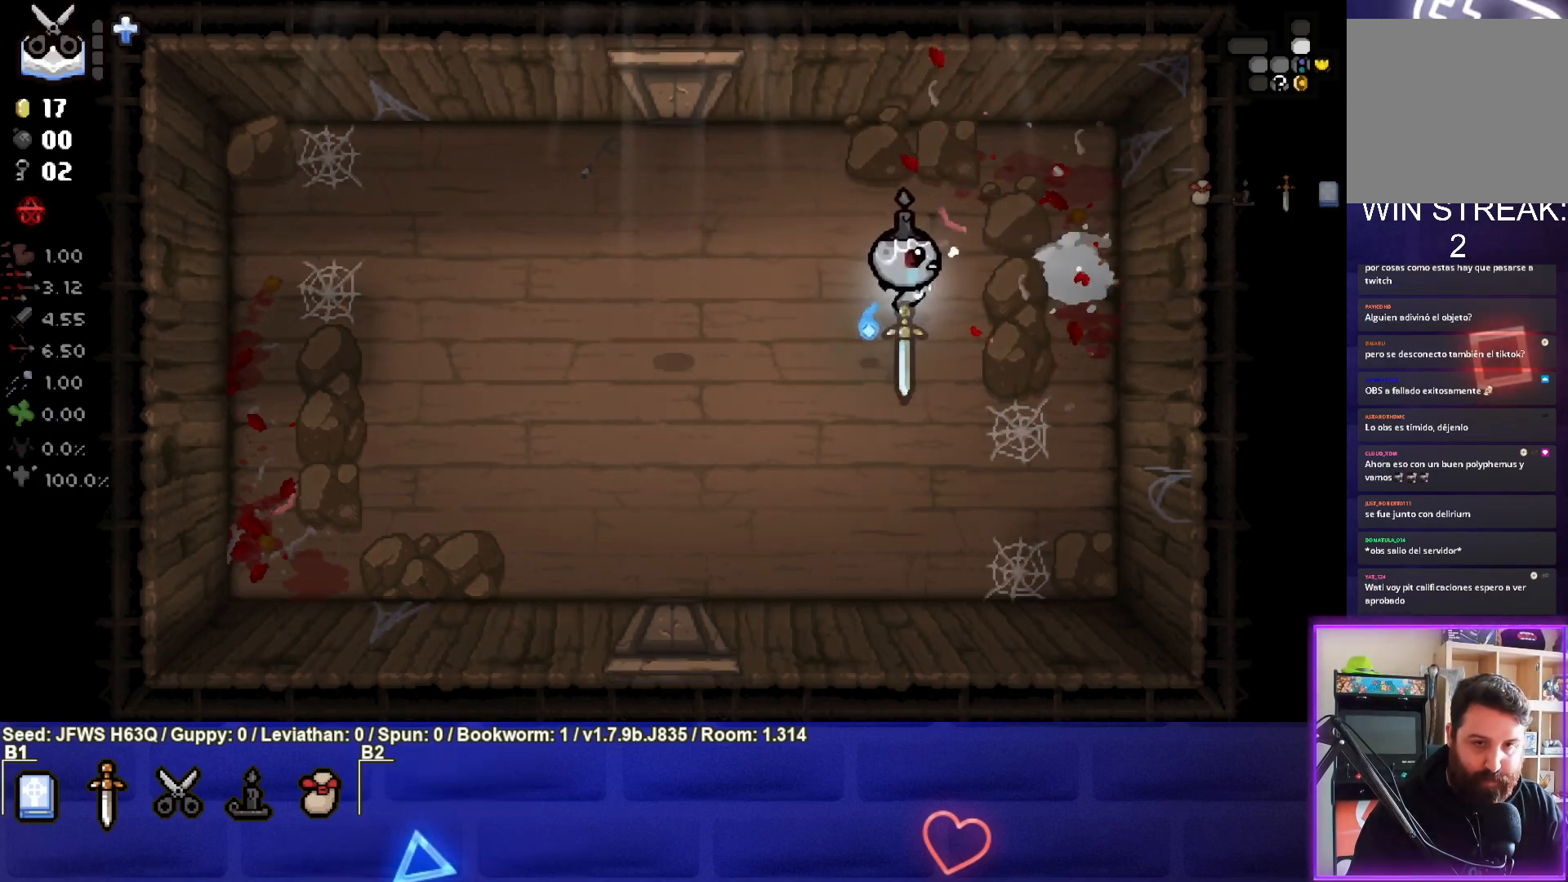
{"buttons": [], "left_stick": "left", "events": [[150, "left_stick", "center"], [283, "left_stick", "down-left"], [433, "left_stick", "left"]]}
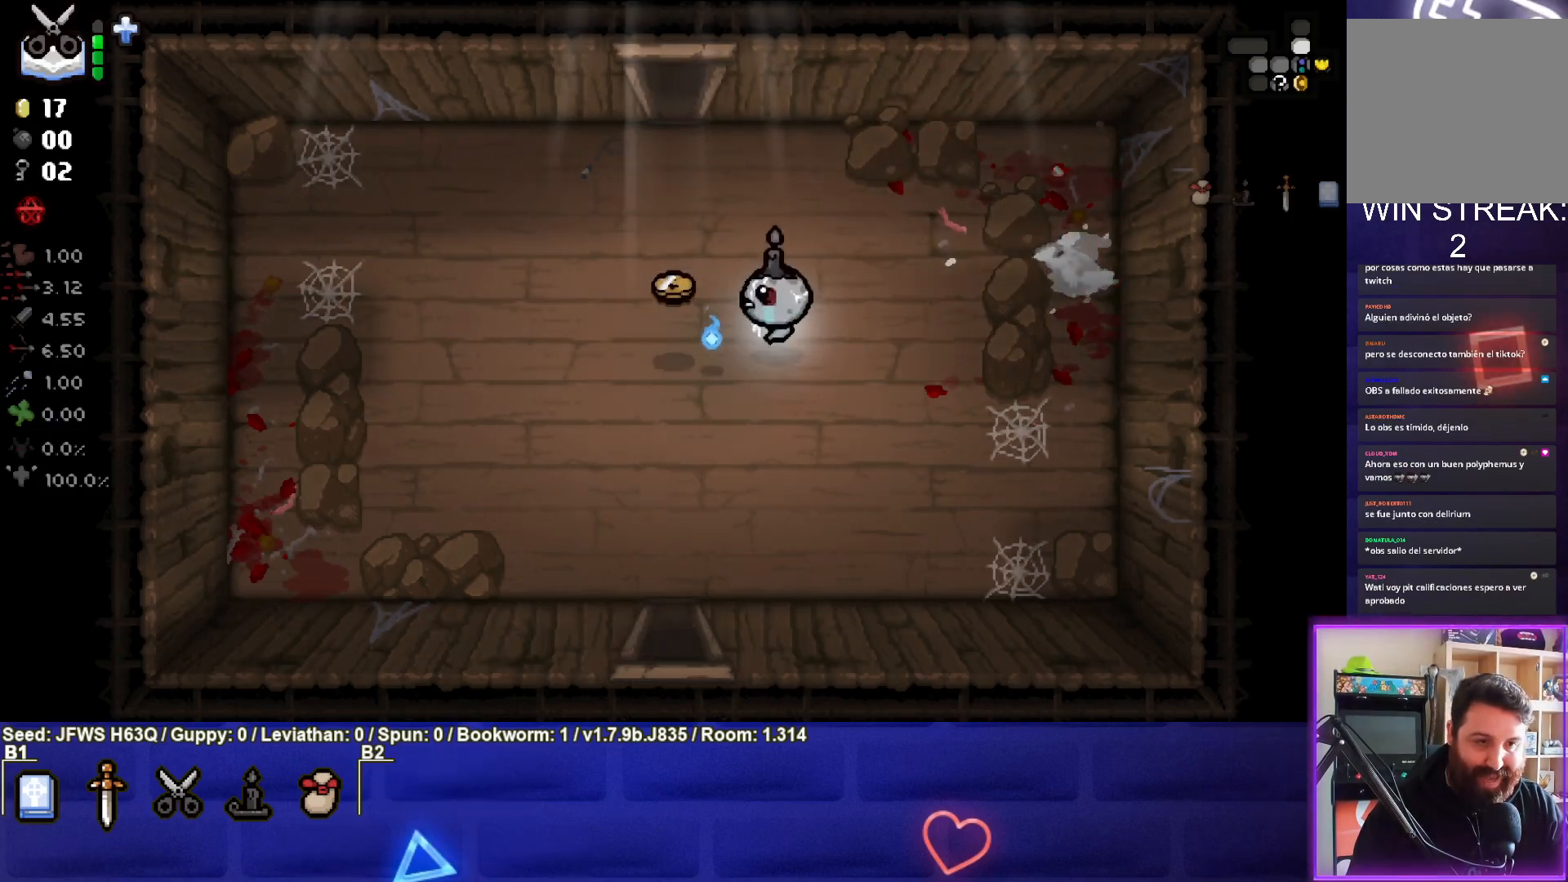
{"buttons": [], "left_stick": "up", "events": [[217, "left_stick", "up-left"], [333, "left_stick", "center"], [500, "left_stick", "up"]]}
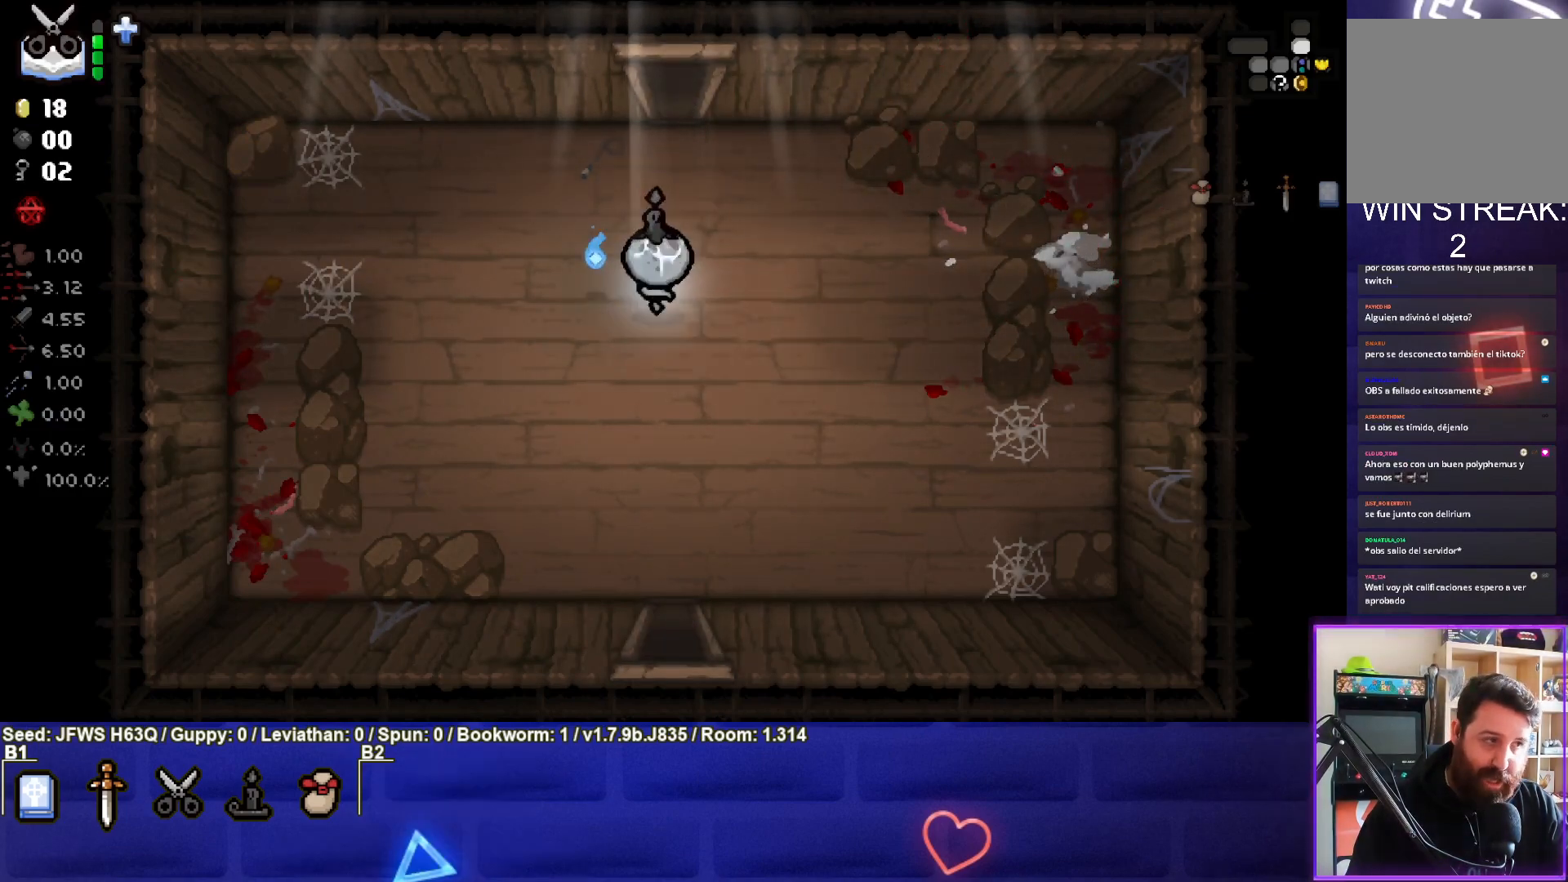
{"buttons": [], "left_stick": "up", "events": []}
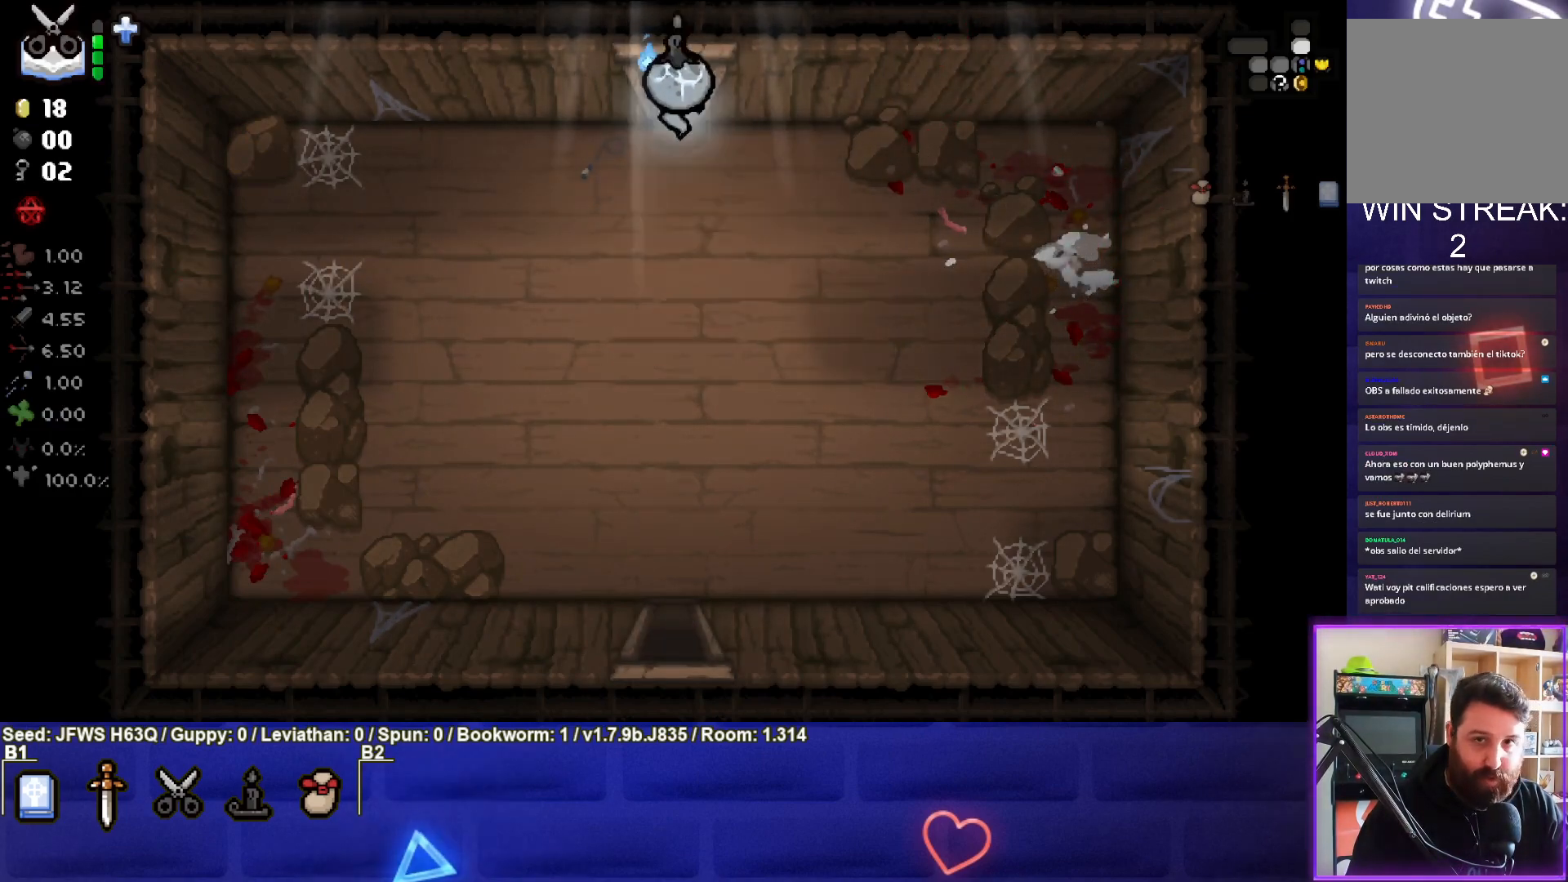
{"buttons": [], "left_stick": "center", "events": [[217, "left_stick", "center"]]}
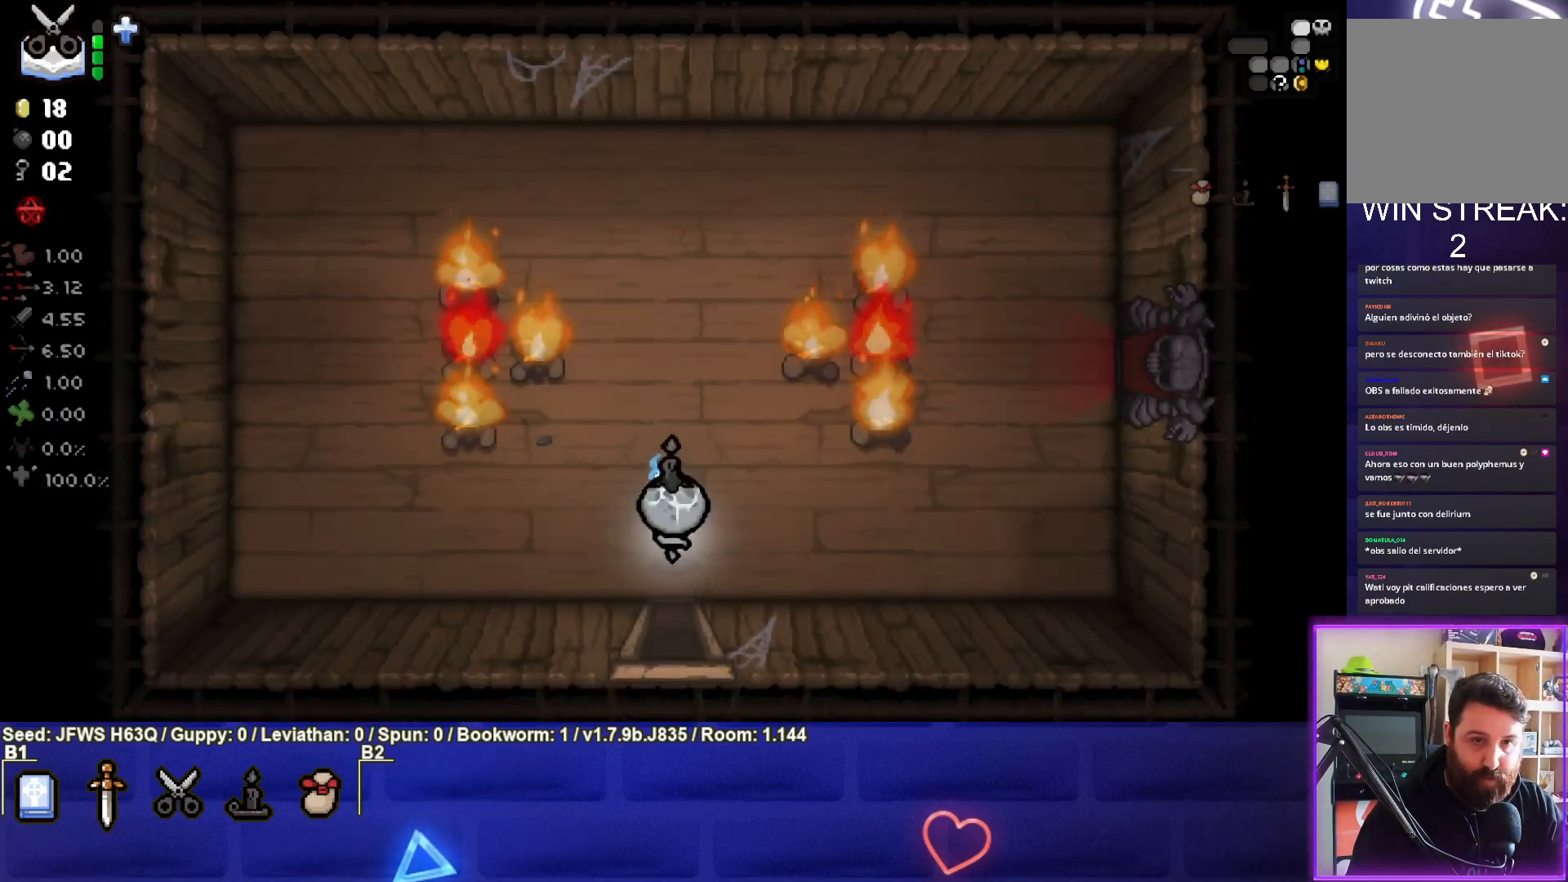
{"buttons": [], "left_stick": "left", "events": [[367, "left_stick", "left"]]}
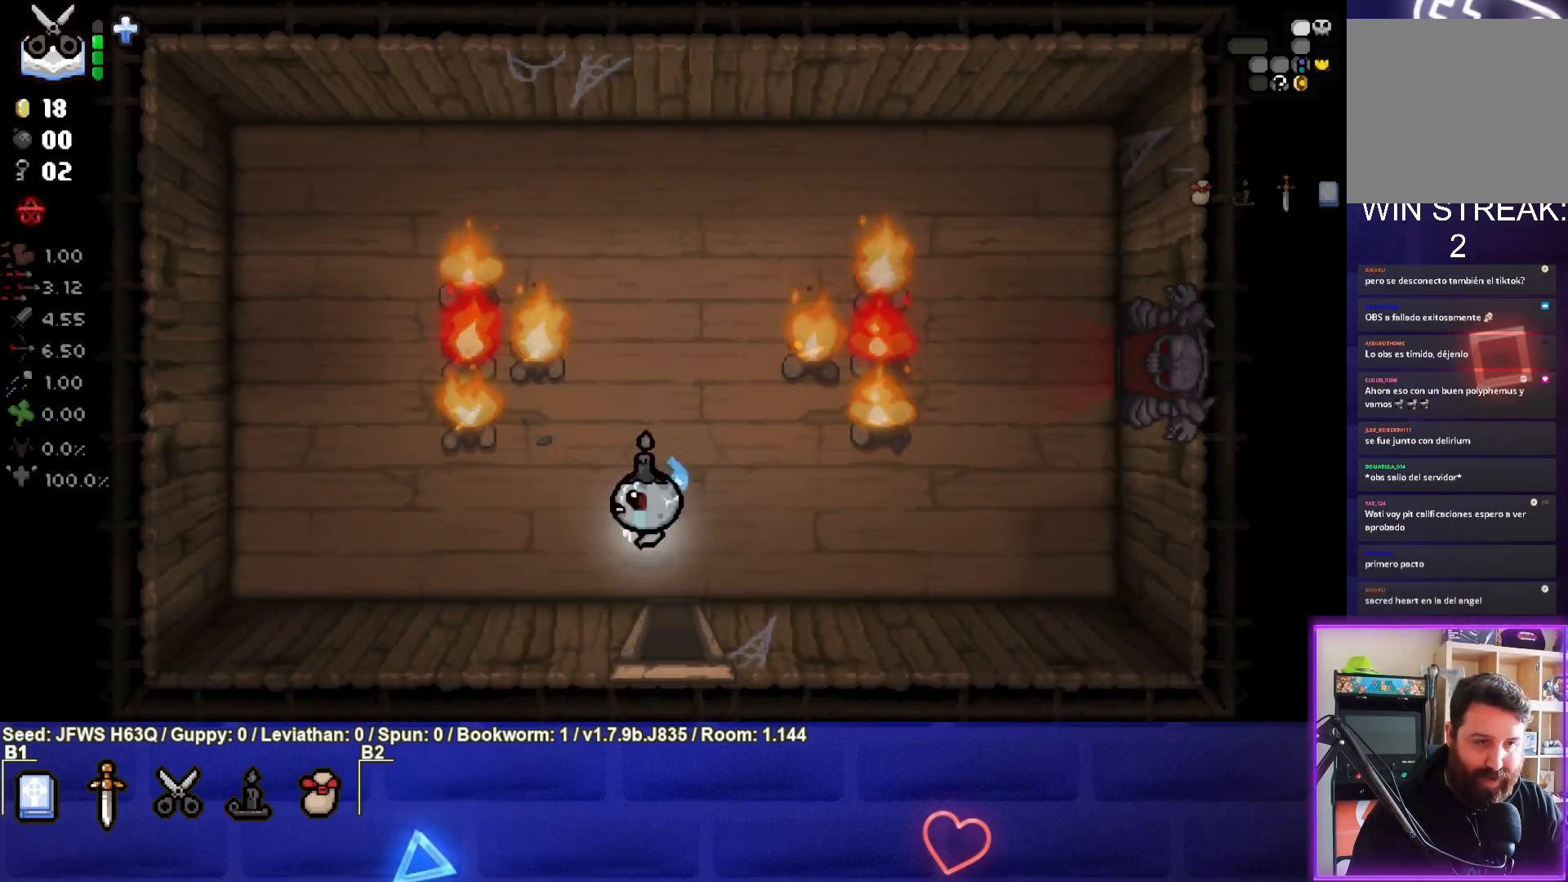
{"buttons": ["TRIANGLE"], "left_stick": "center", "events": [[50, "TRIANGLE", "down"], [133, "TRIANGLE", "up"], [150, "left_stick", "up-left"], [200, "TRIANGLE", "down"], [283, "TRIANGLE", "up"], [300, "left_stick", "center"], [333, "TRIANGLE", "down"], [400, "TRIANGLE", "up"], [467, "TRIANGLE", "down"]]}
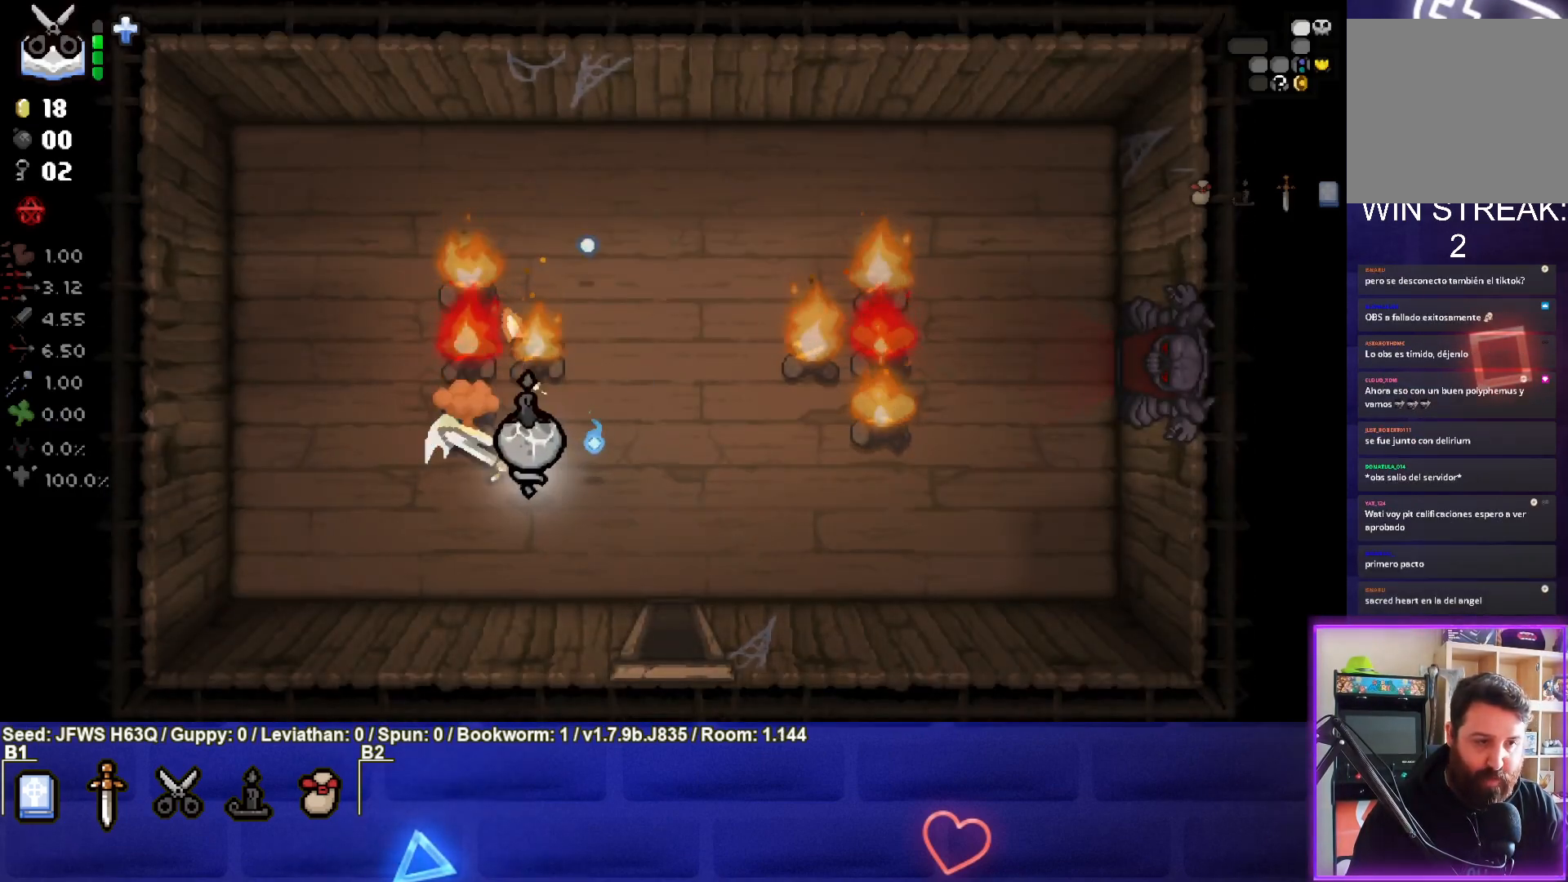
{"buttons": ["TRIANGLE"], "left_stick": "down-right", "events": [[17, "left_stick", "up"], [33, "TRIANGLE", "up"], [83, "TRIANGLE", "down"], [133, "left_stick", "center"], [167, "TRIANGLE", "up"], [233, "TRIANGLE", "down"], [300, "TRIANGLE", "up"], [367, "TRIANGLE", "down"], [383, "left_stick", "down-right"], [433, "TRIANGLE", "up"], [500, "TRIANGLE", "down"]]}
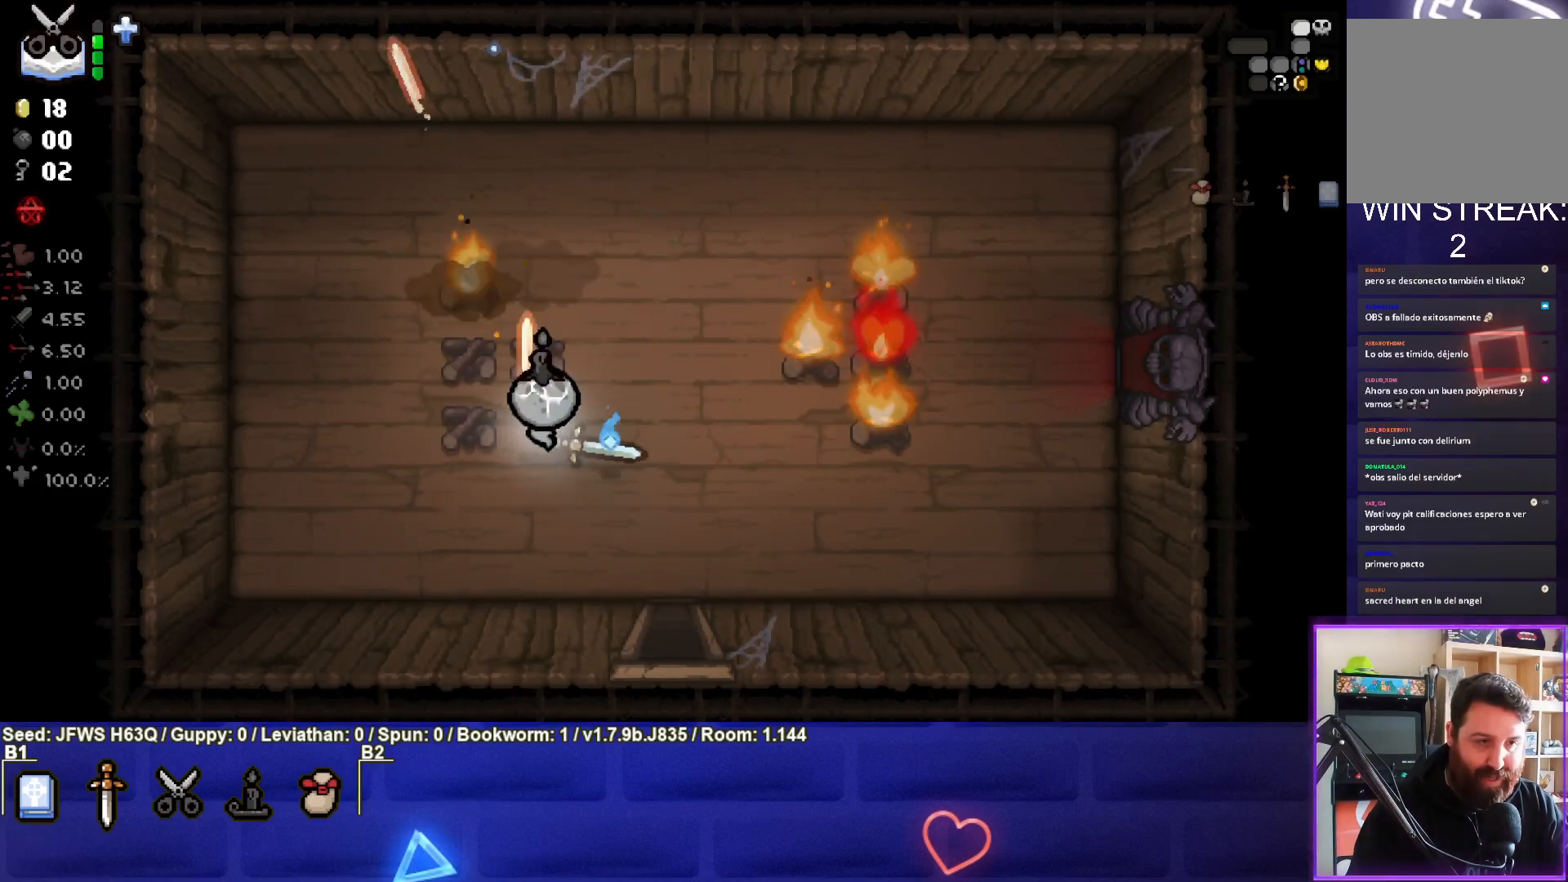
{"buttons": ["TRIANGLE"], "left_stick": "up-left", "events": [[50, "left_stick", "center"], [83, "TRIANGLE", "up"], [100, "left_stick", "down-left"], [350, "left_stick", "up-left"], [483, "TRIANGLE", "down"]]}
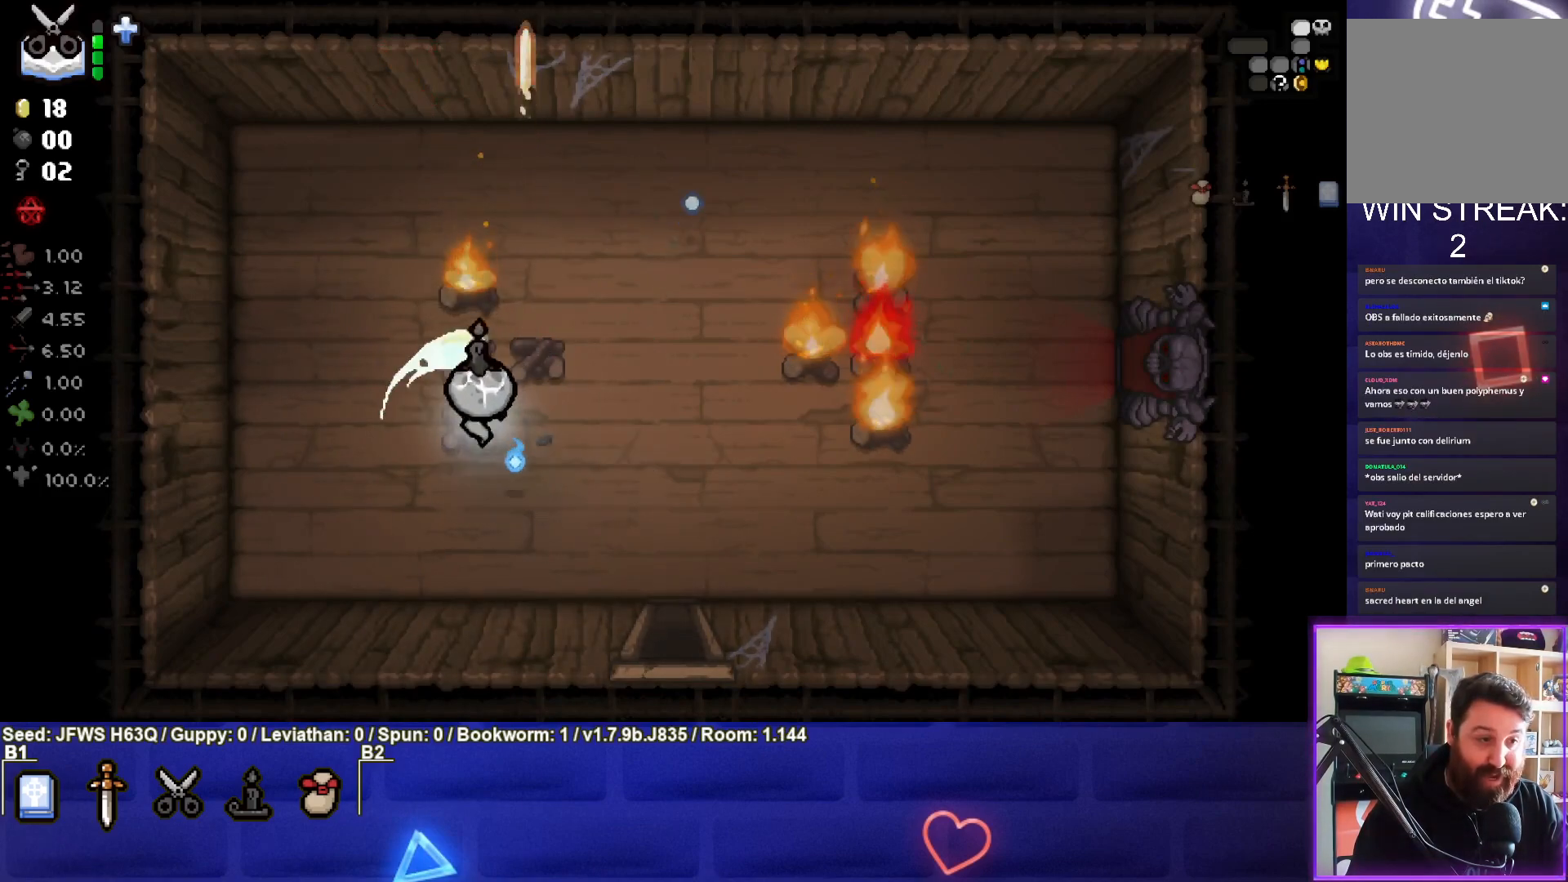
{"buttons": ["TRIANGLE"], "left_stick": "down", "events": [[67, "TRIANGLE", "up"], [83, "left_stick", "center"], [133, "TRIANGLE", "down"], [217, "TRIANGLE", "up"], [267, "TRIANGLE", "down"], [367, "TRIANGLE", "up"], [417, "TRIANGLE", "down"], [467, "left_stick", "down"]]}